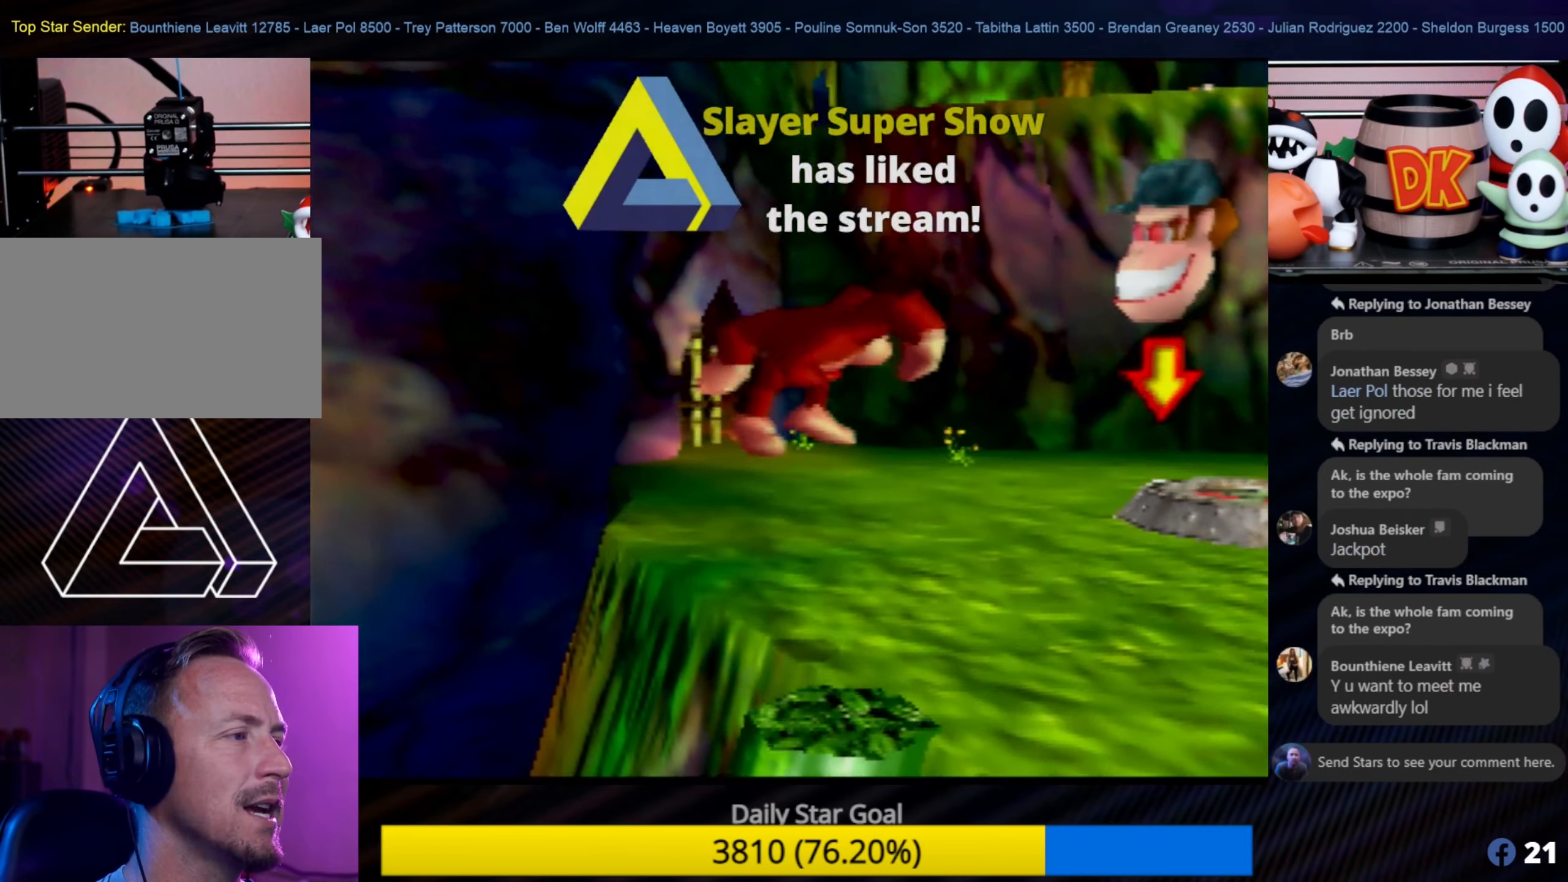
Gameplay with a controller (Nintendo layout); each line is a JSON object with the inputs held at the frame after it. "events" lists button and stick changes between this image and that frame as [ms after this image, input, new state], when the widget could be followed in between. Not read: L1 L3 R3.
{"buttons": [], "left_stick": "up", "events": [[350, "left_stick", "up"]]}
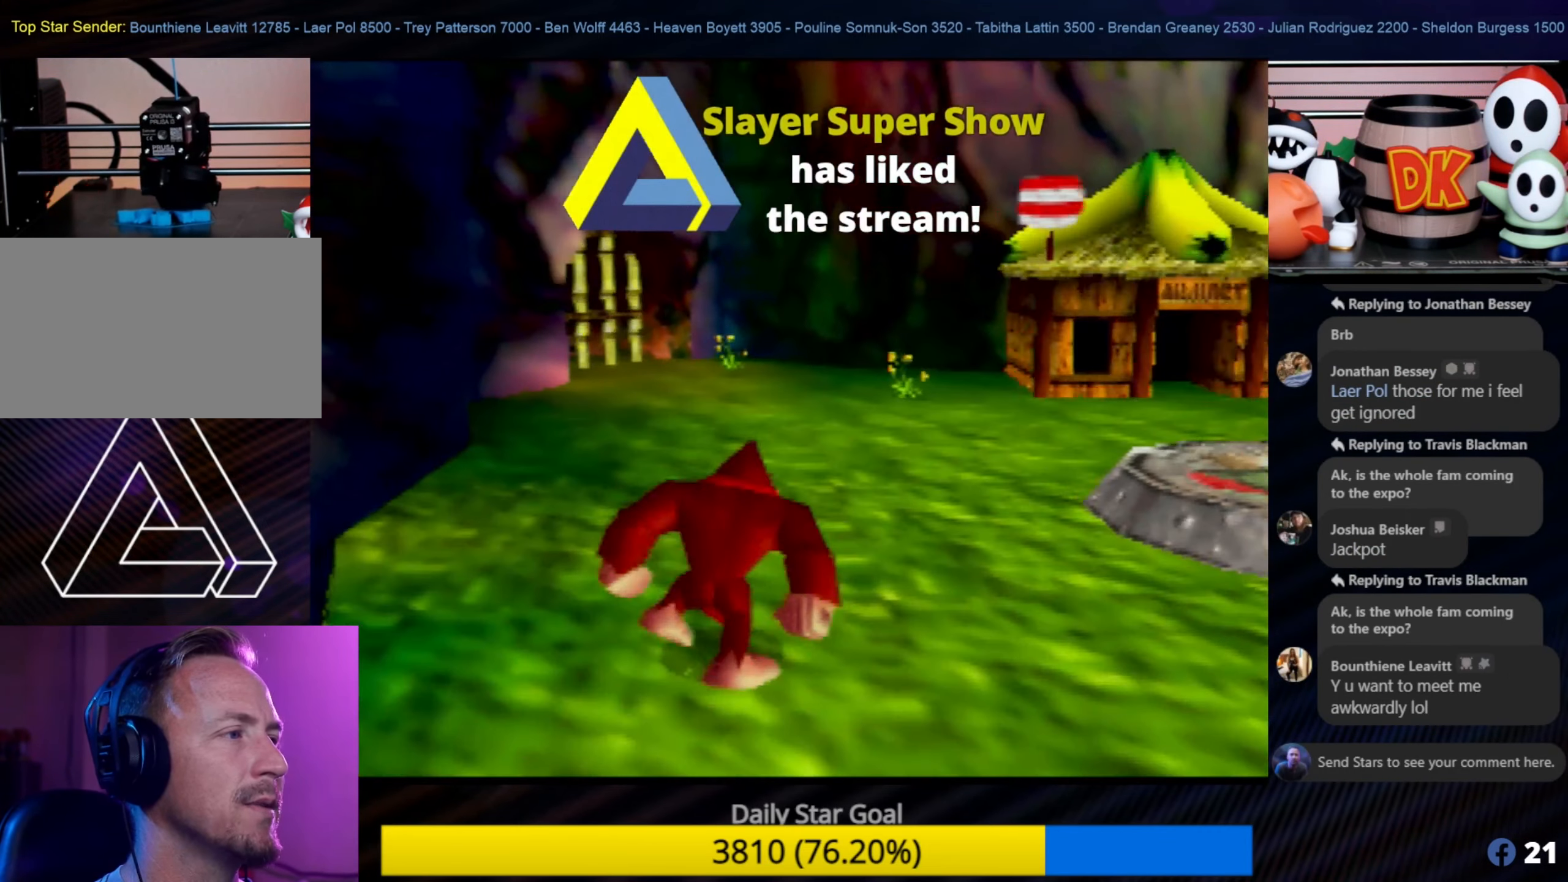
{"buttons": [], "left_stick": "up", "events": []}
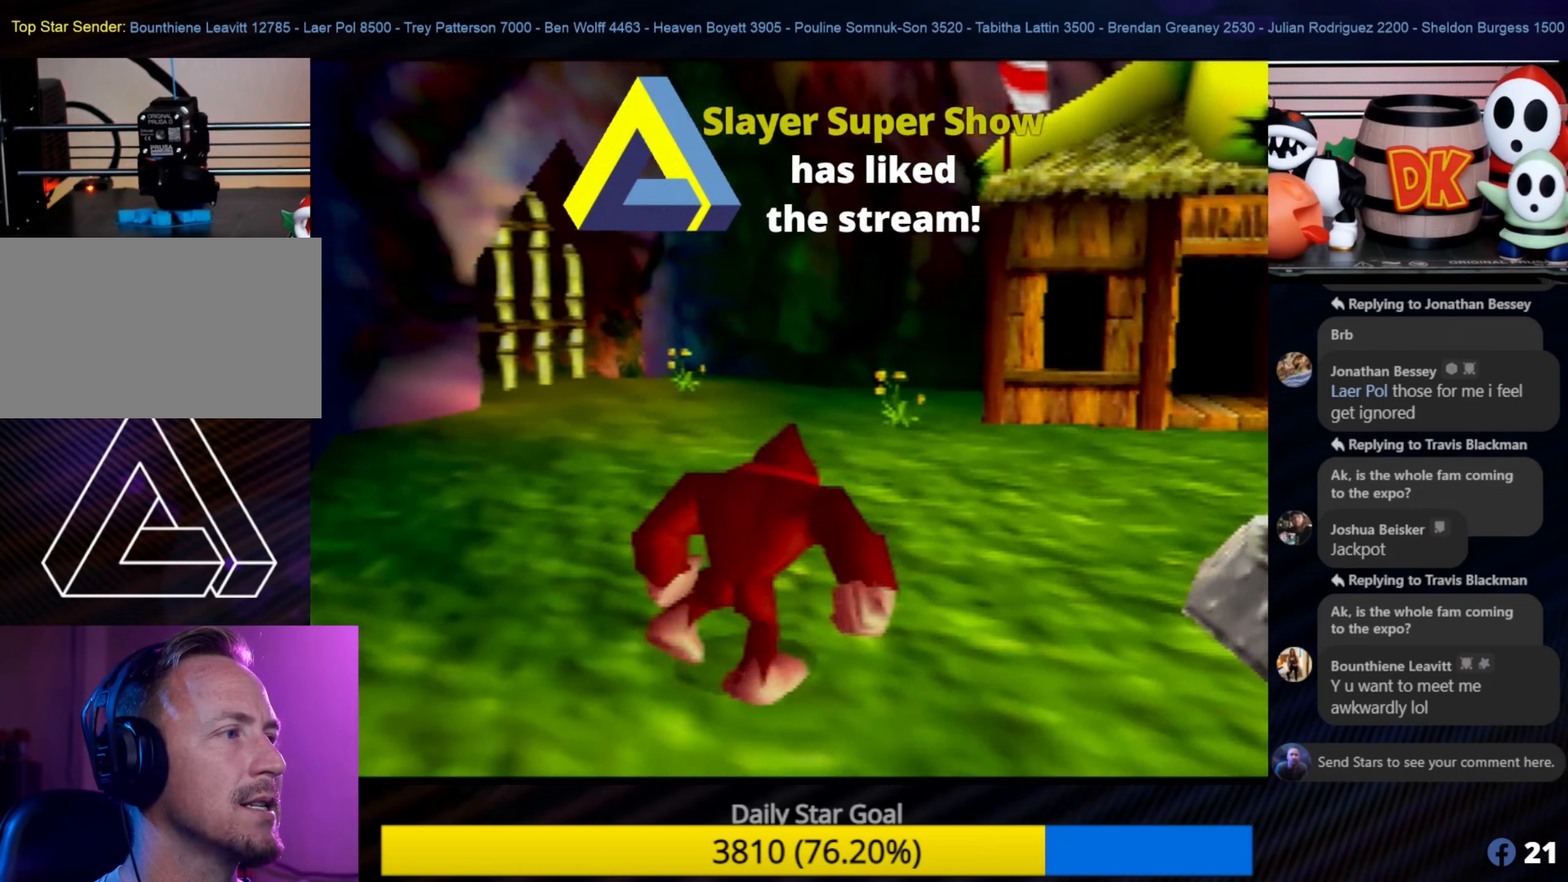
{"buttons": ["C_RIGHT"], "left_stick": "up", "events": [[350, "C_RIGHT", "down"], [466, "C_LEFT", "down"], [466, "C_RIGHT", "up"], [500, "C_LEFT", "up"], [500, "C_RIGHT", "down"]]}
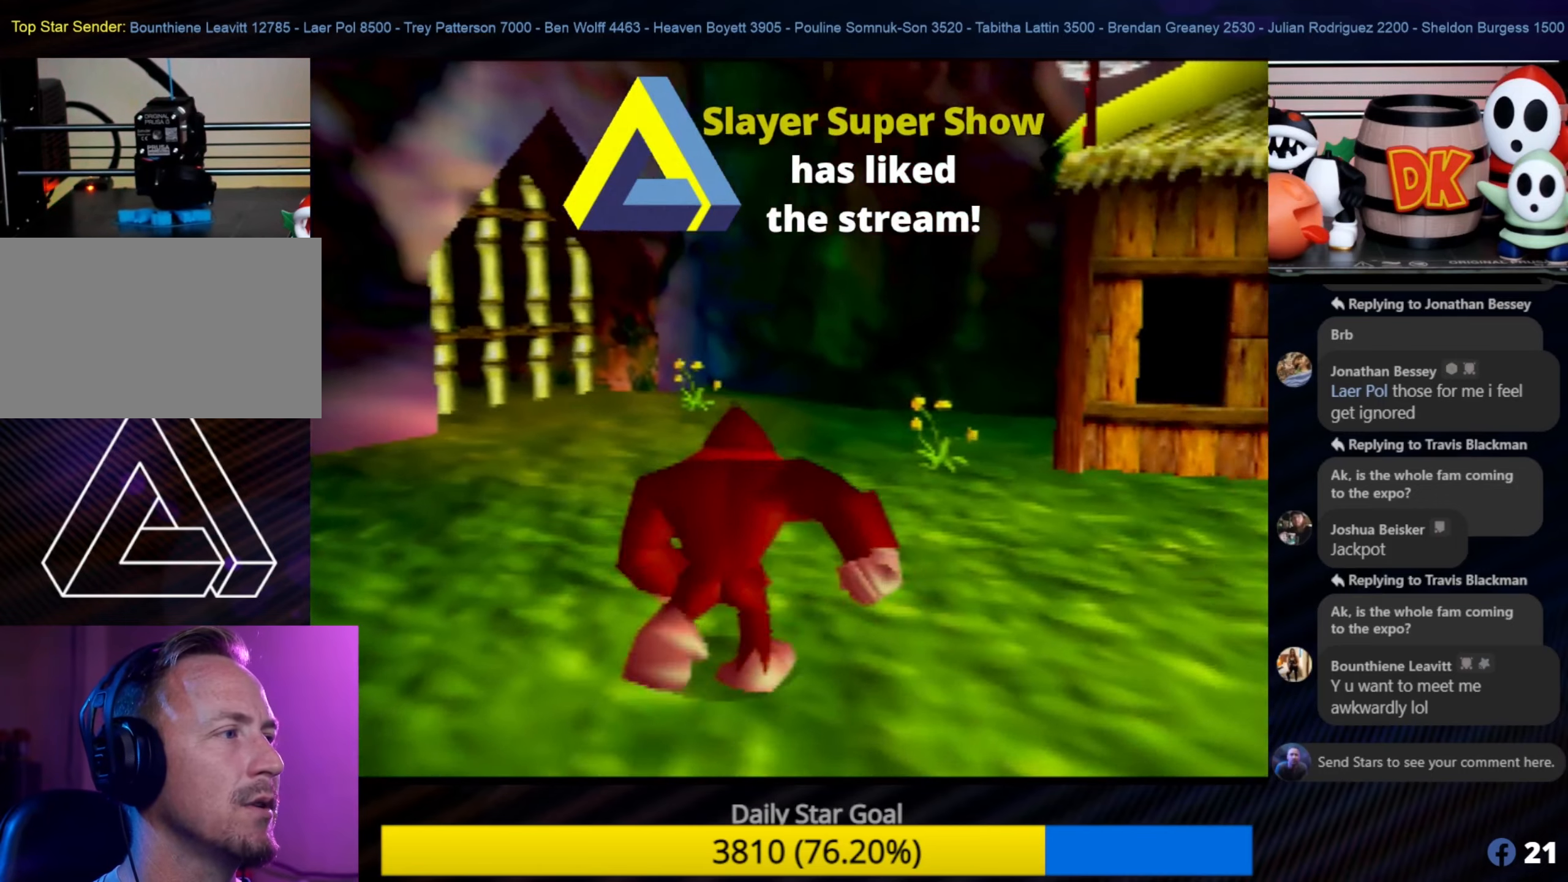
{"buttons": [], "left_stick": "down-right", "events": [[50, "C_RIGHT", "up"], [116, "left_stick", "center"], [316, "left_stick", "down-right"]]}
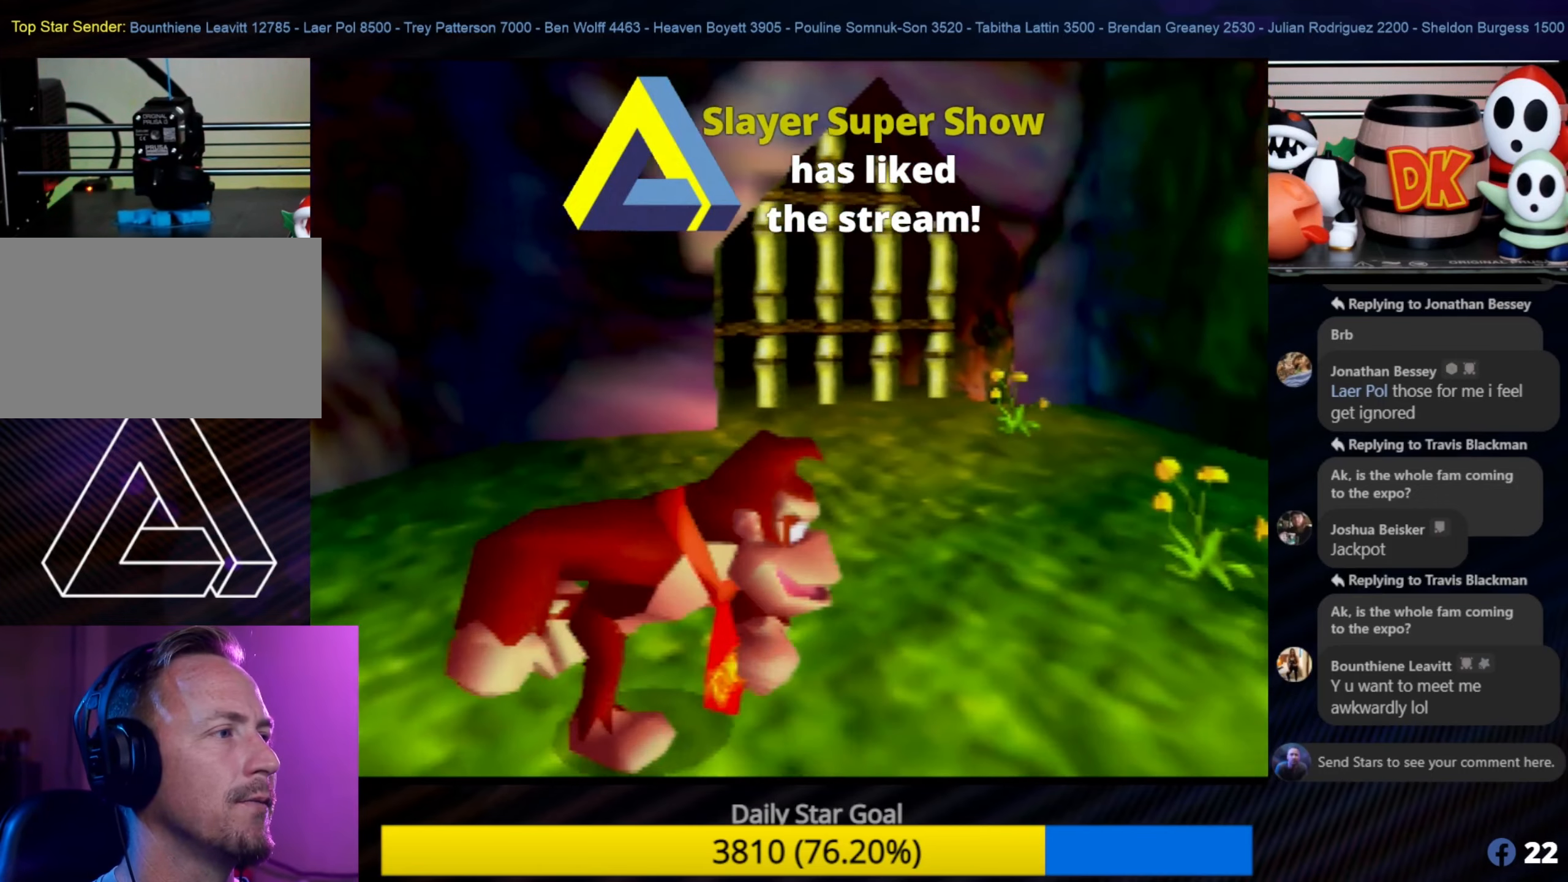
{"buttons": [], "left_stick": "down-right", "events": [[466, "C_LEFT", "down"], [500, "C_LEFT", "up"]]}
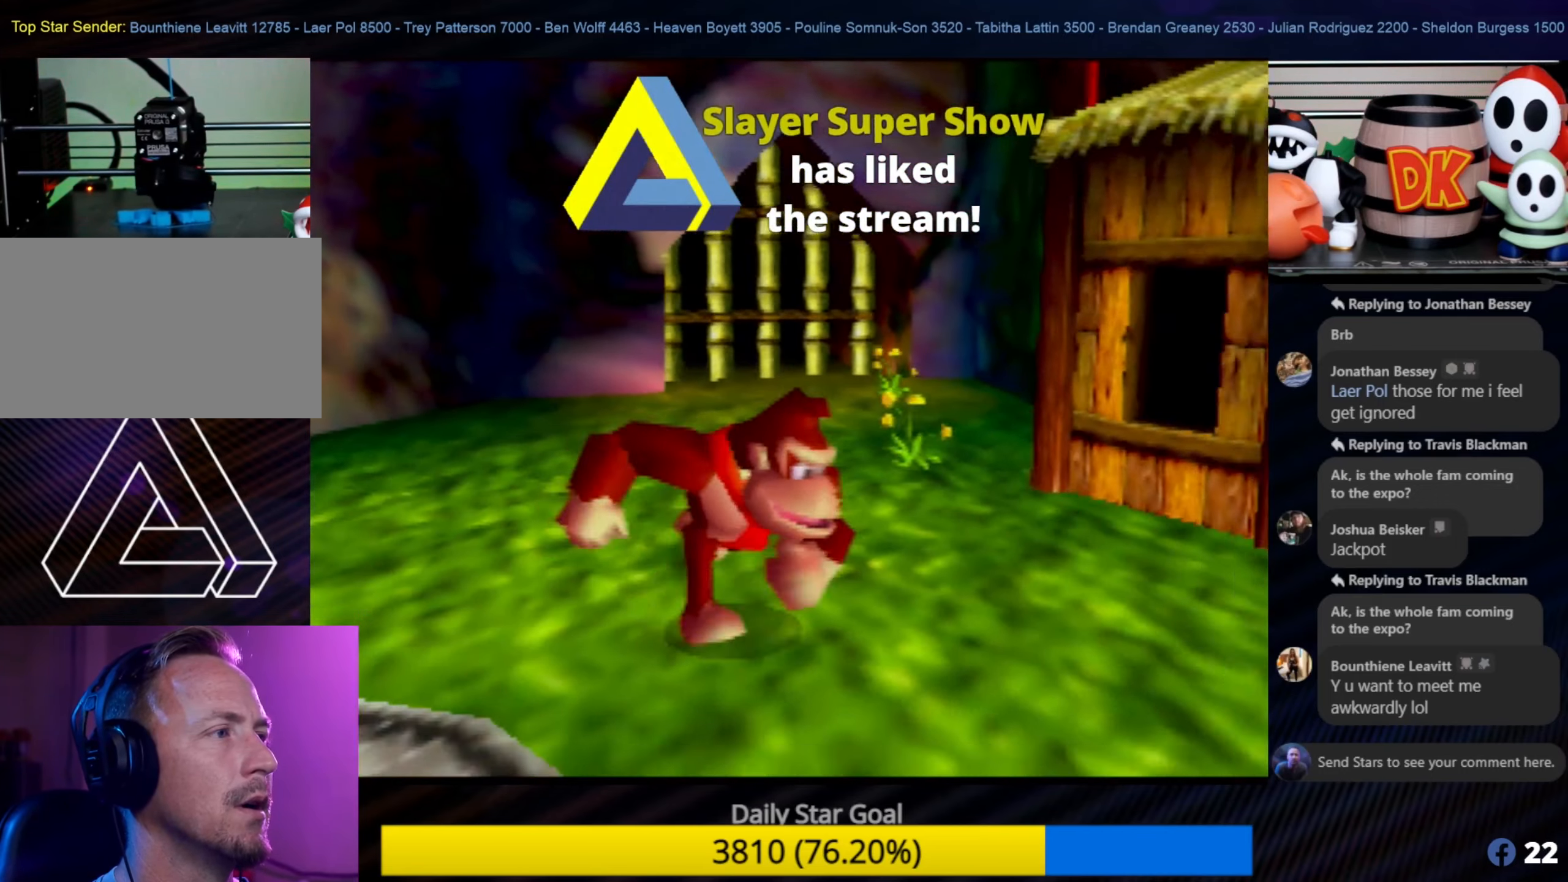
{"buttons": [], "left_stick": "down-right", "events": []}
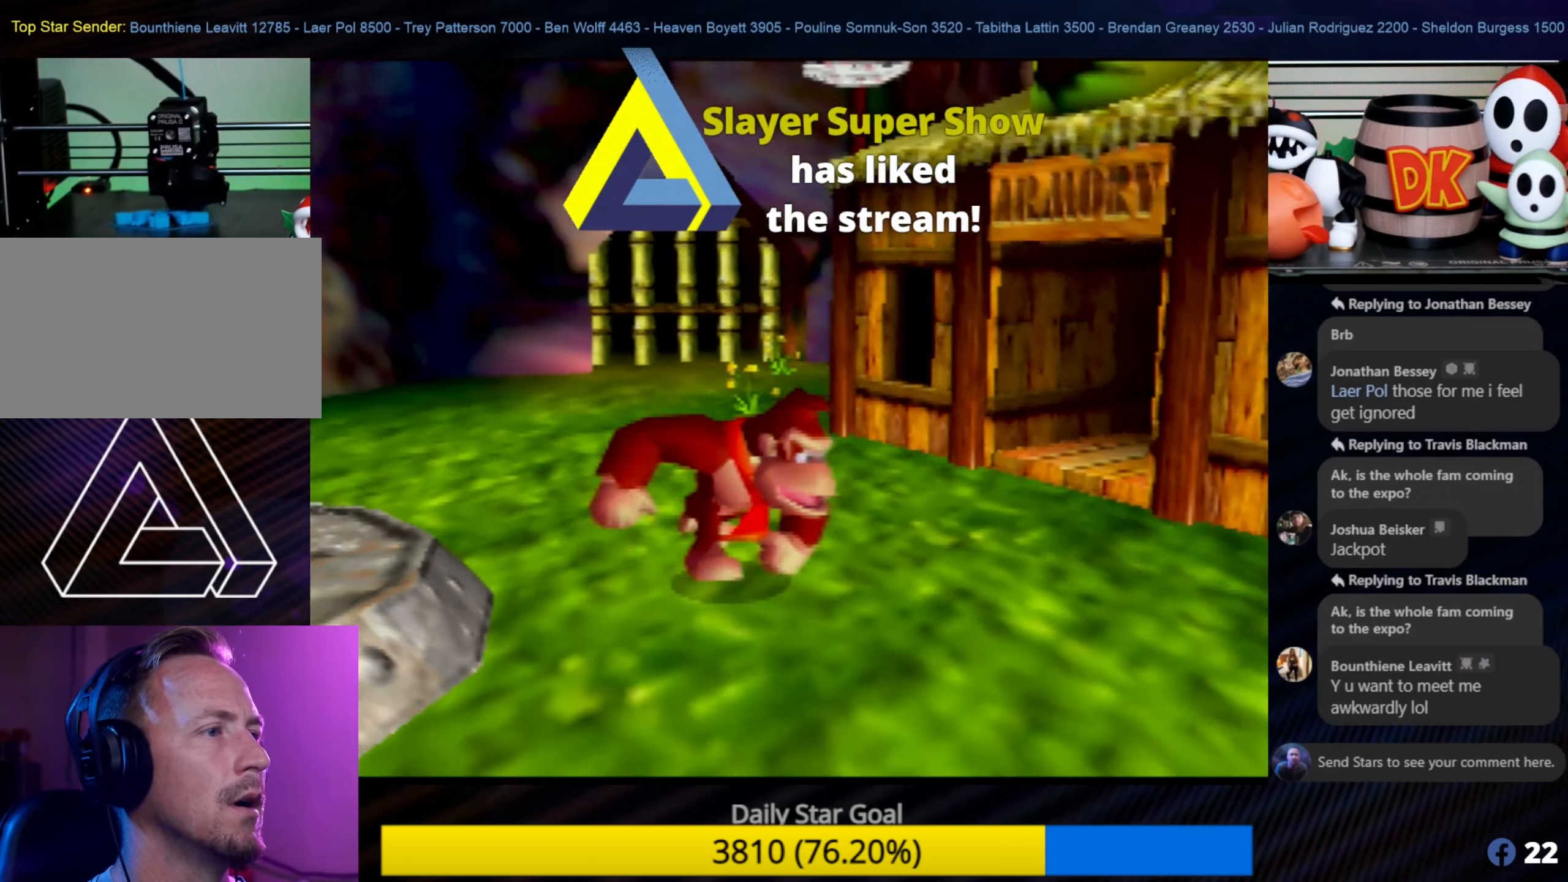
{"buttons": [], "left_stick": "down", "events": [[316, "left_stick", "down"]]}
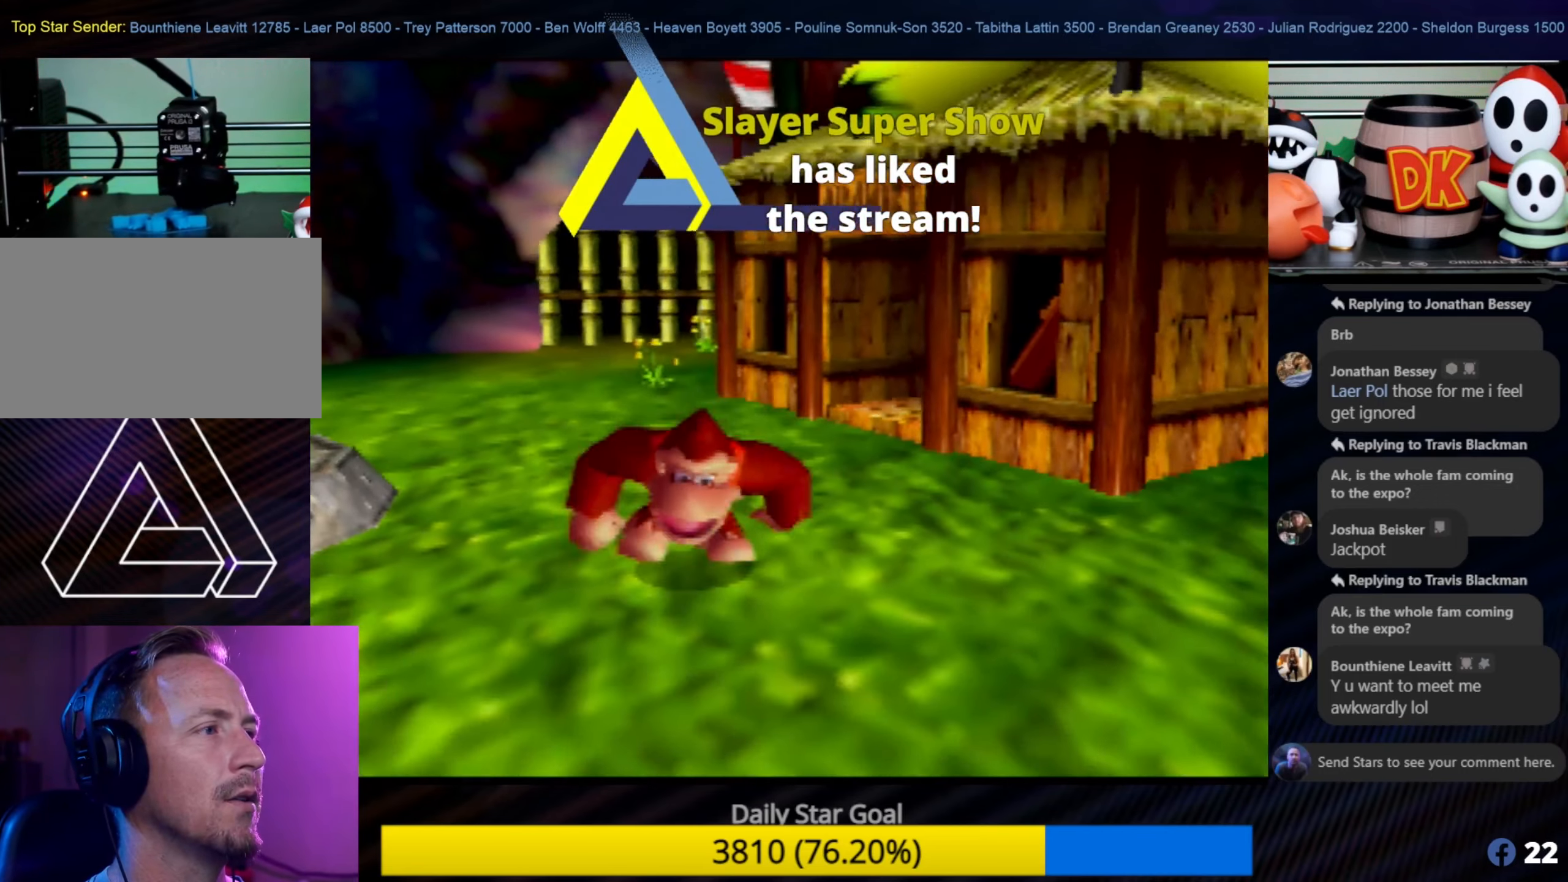
{"buttons": [], "left_stick": "down", "events": [[100, "C_LEFT", "down"], [233, "C_LEFT", "up"]]}
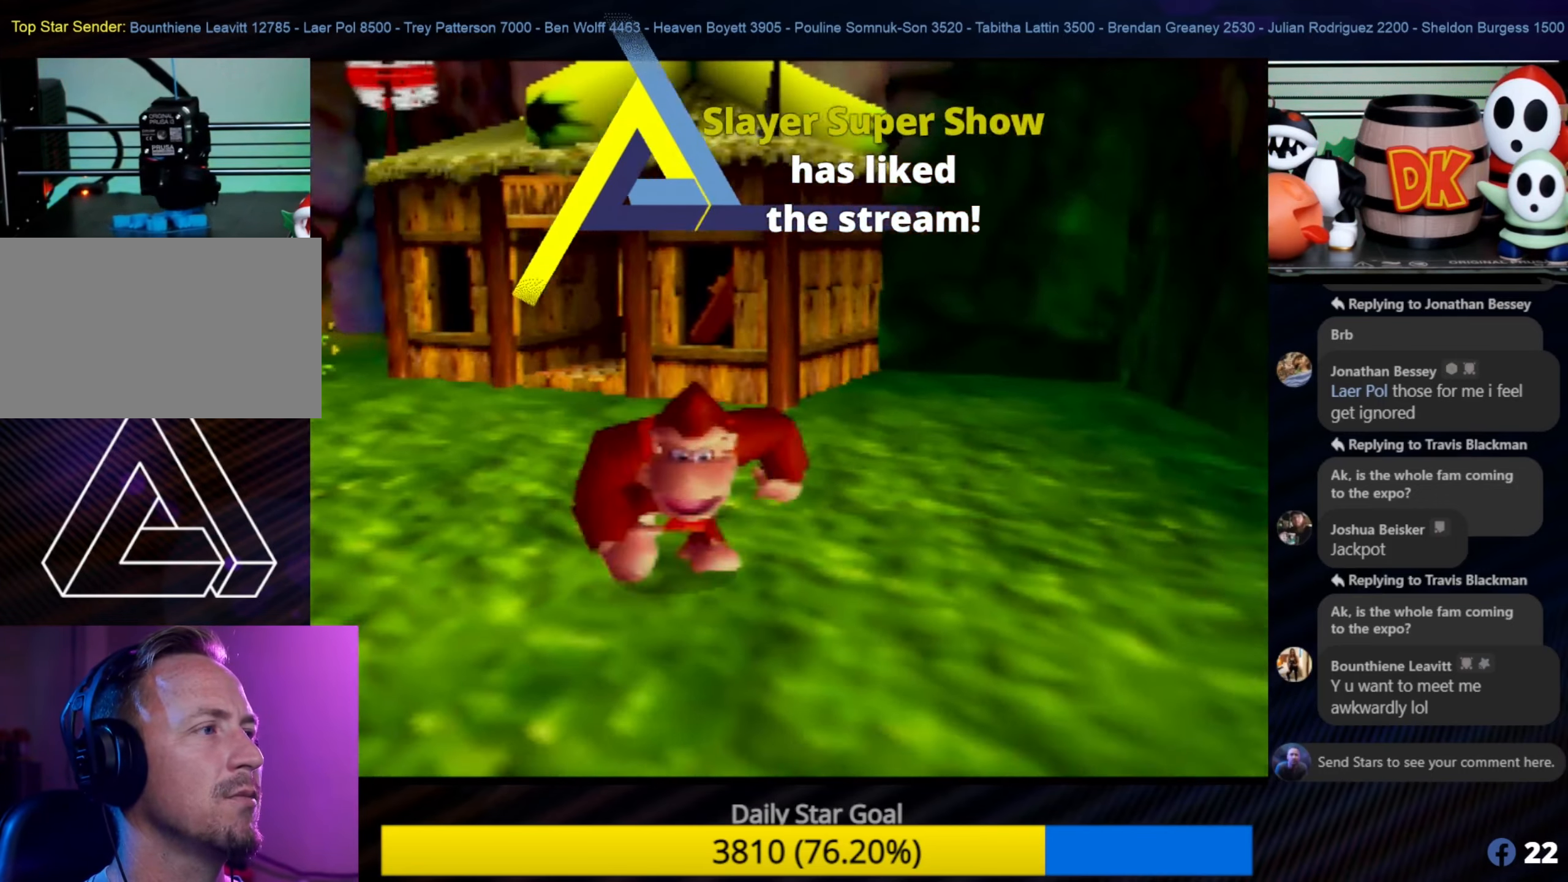
{"buttons": [], "left_stick": "down", "events": [[300, "left_stick", "center"], [416, "left_stick", "down"]]}
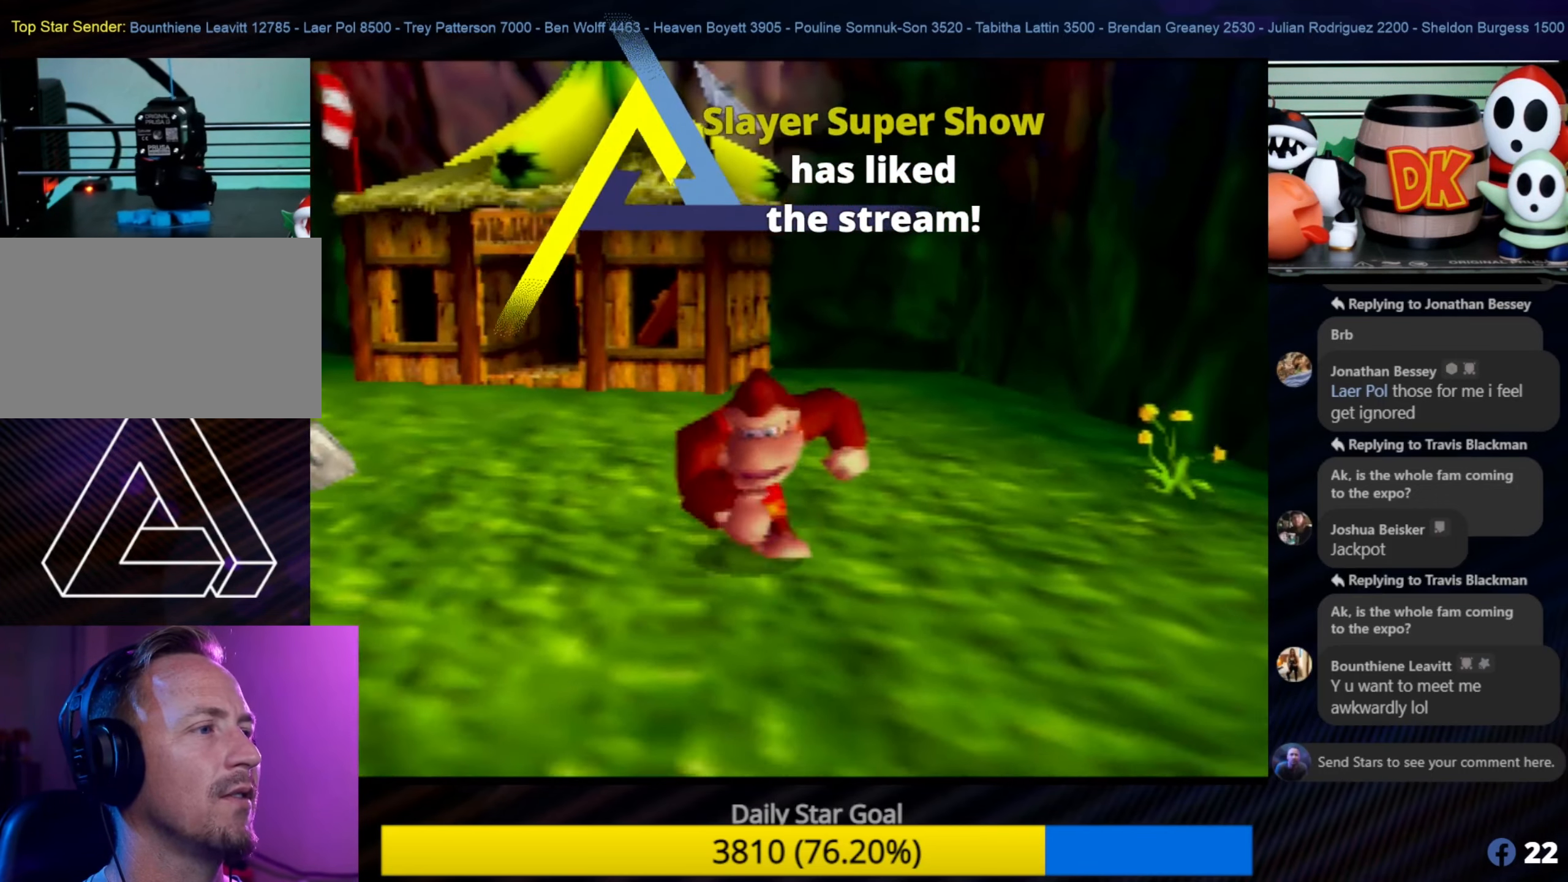
{"buttons": [], "left_stick": "center", "events": [[33, "left_stick", "down-left"], [216, "C_LEFT", "down"], [216, "left_stick", "center"], [266, "C_LEFT", "up"], [266, "left_stick", "down-left"], [350, "left_stick", "center"]]}
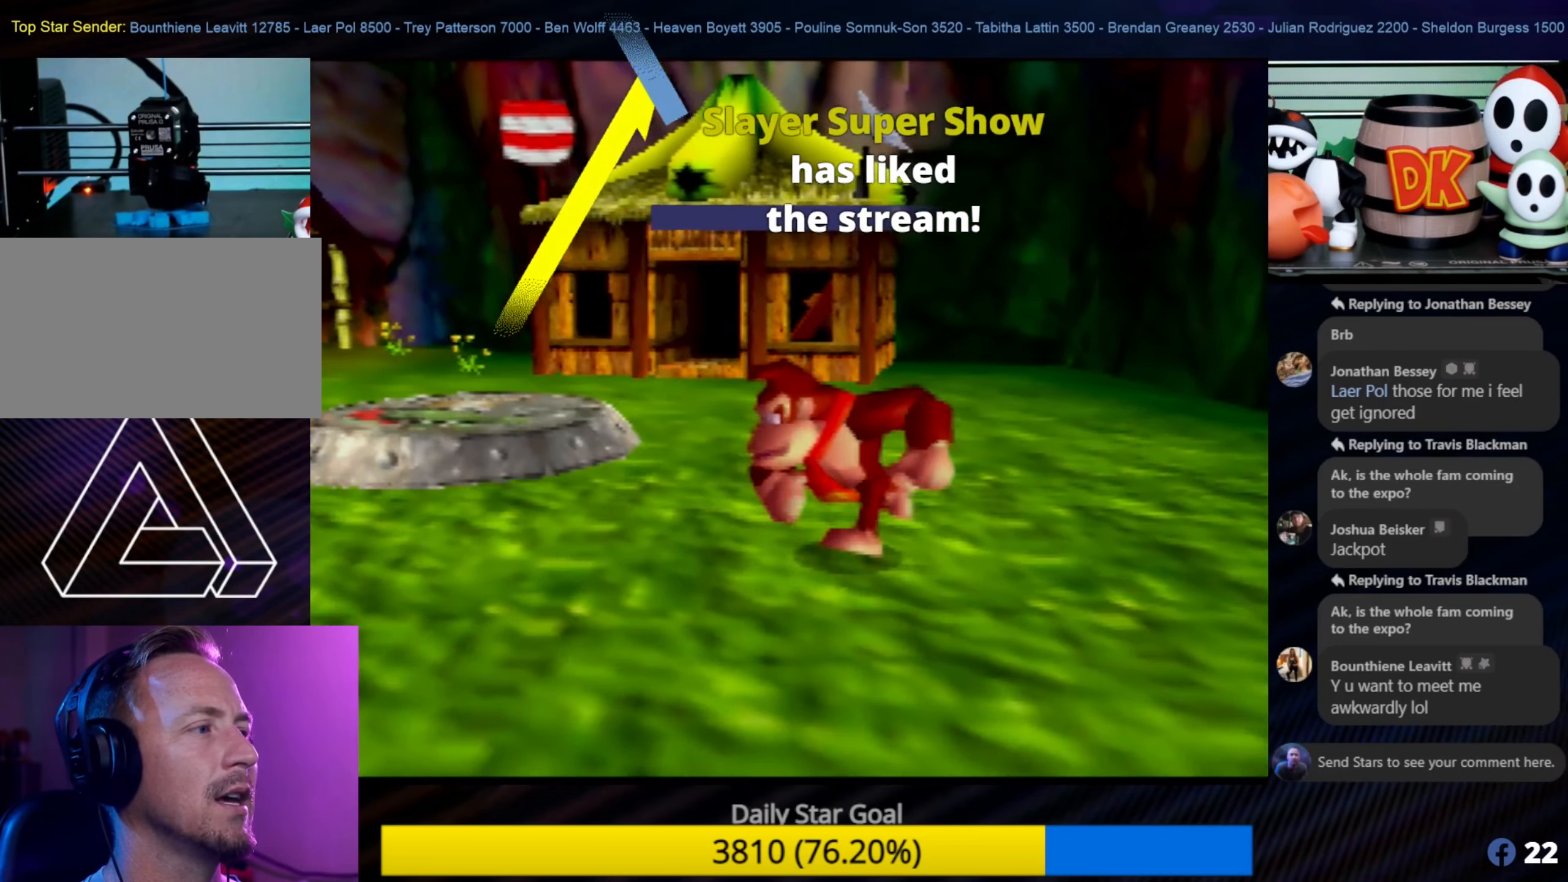
{"buttons": [], "left_stick": "up-left", "events": [[233, "C_LEFT", "down"], [266, "C_LEFT", "up"], [300, "left_stick", "left"], [383, "left_stick", "up-left"]]}
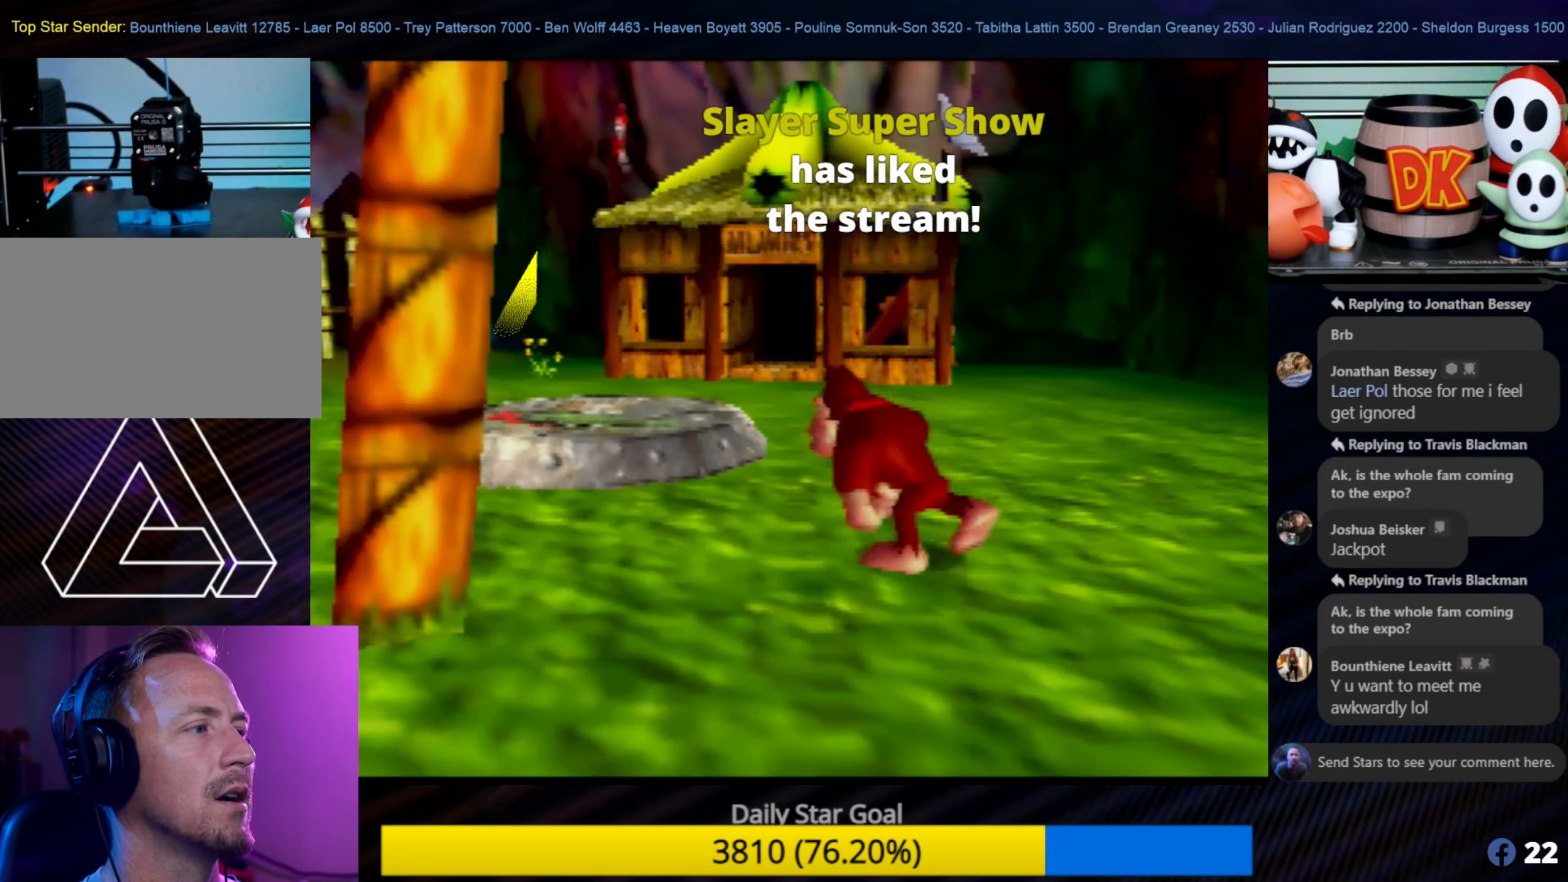
{"buttons": [], "left_stick": "left", "events": [[416, "left_stick", "left"]]}
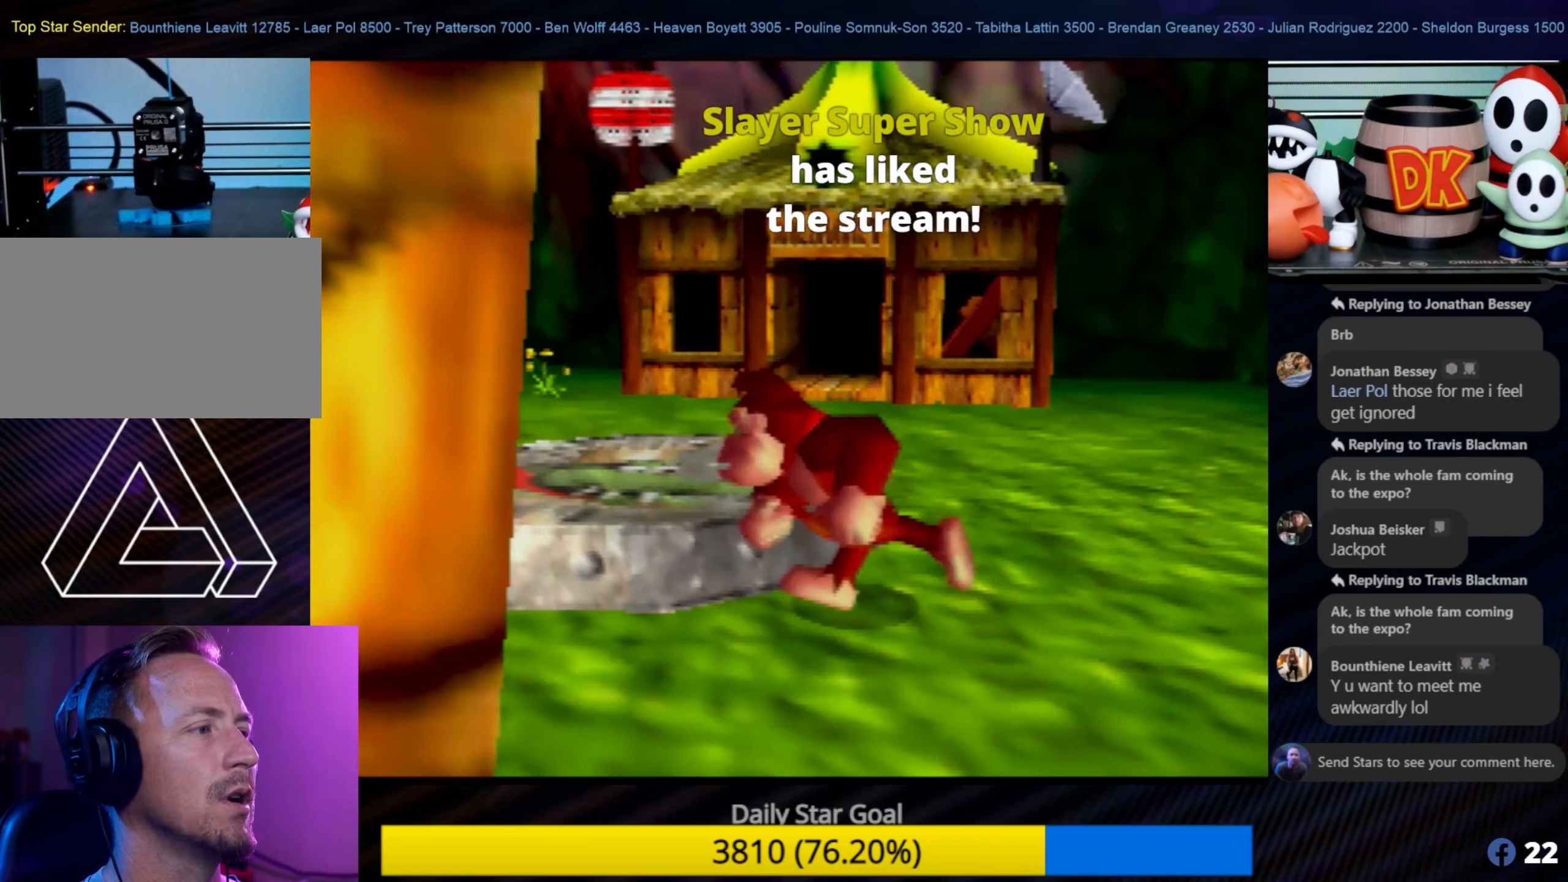
{"buttons": [], "left_stick": "center", "events": [[117, "left_stick", "center"]]}
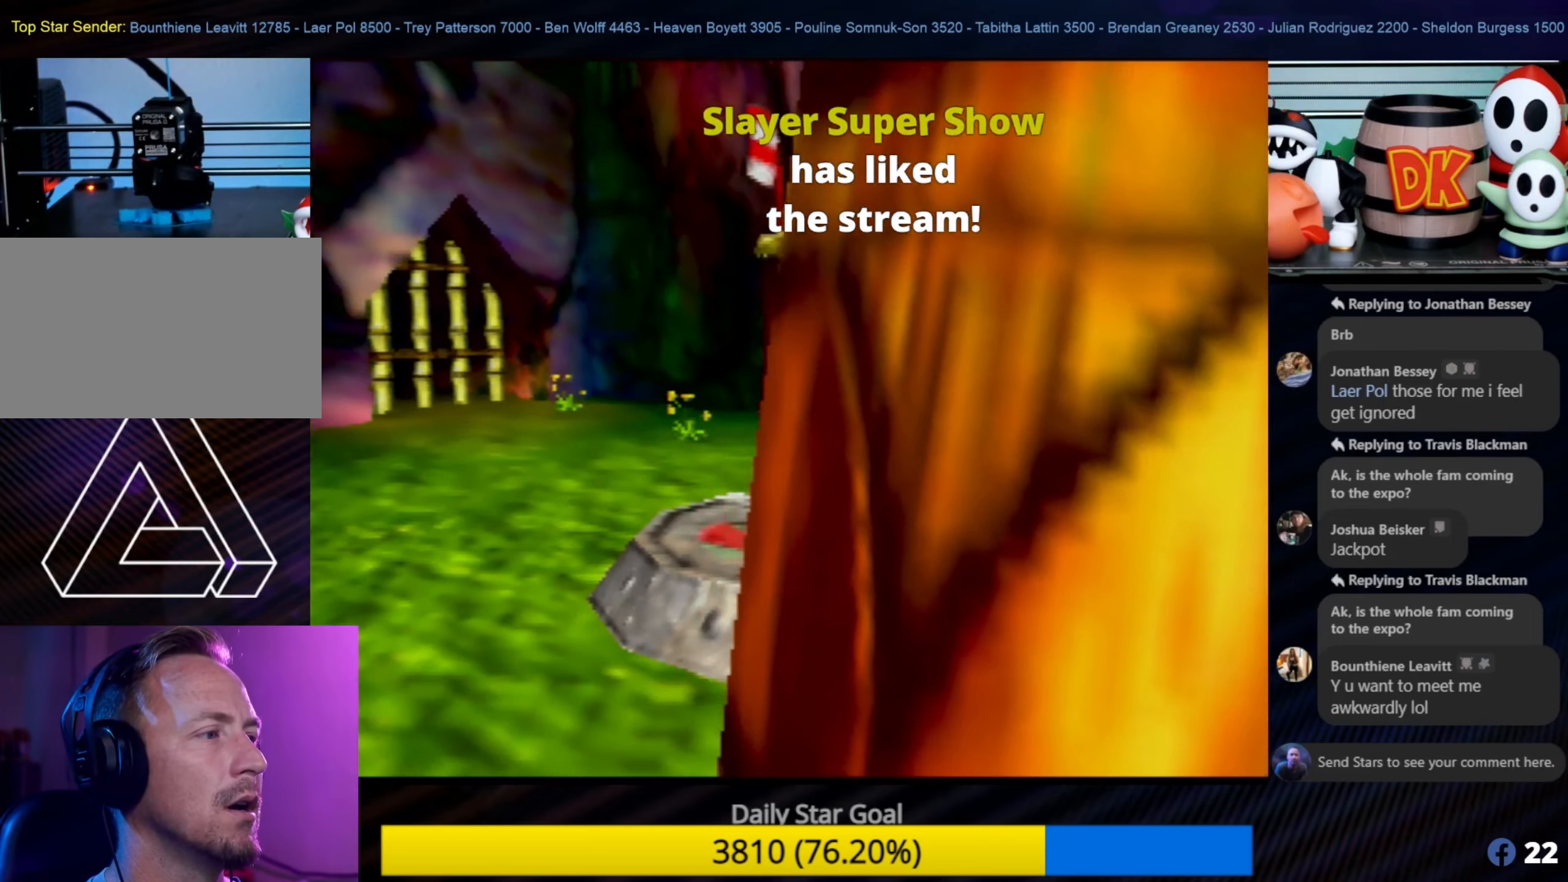
{"buttons": [], "left_stick": "center", "events": [[50, "left_stick", "up"], [350, "left_stick", "center"]]}
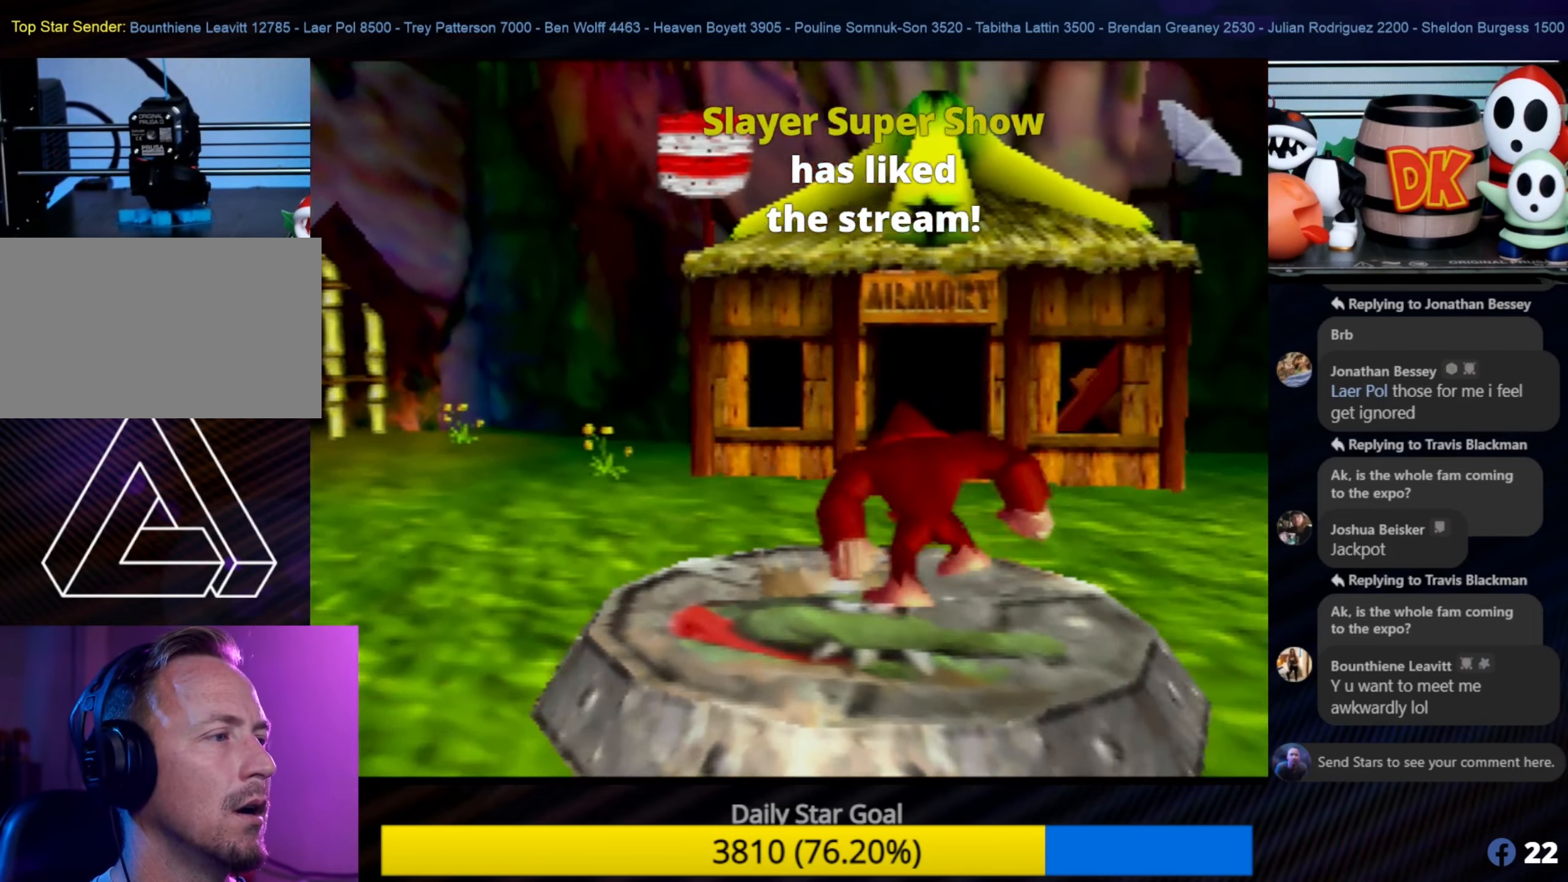
{"buttons": ["A"], "left_stick": "center", "events": [[383, "A", "down"]]}
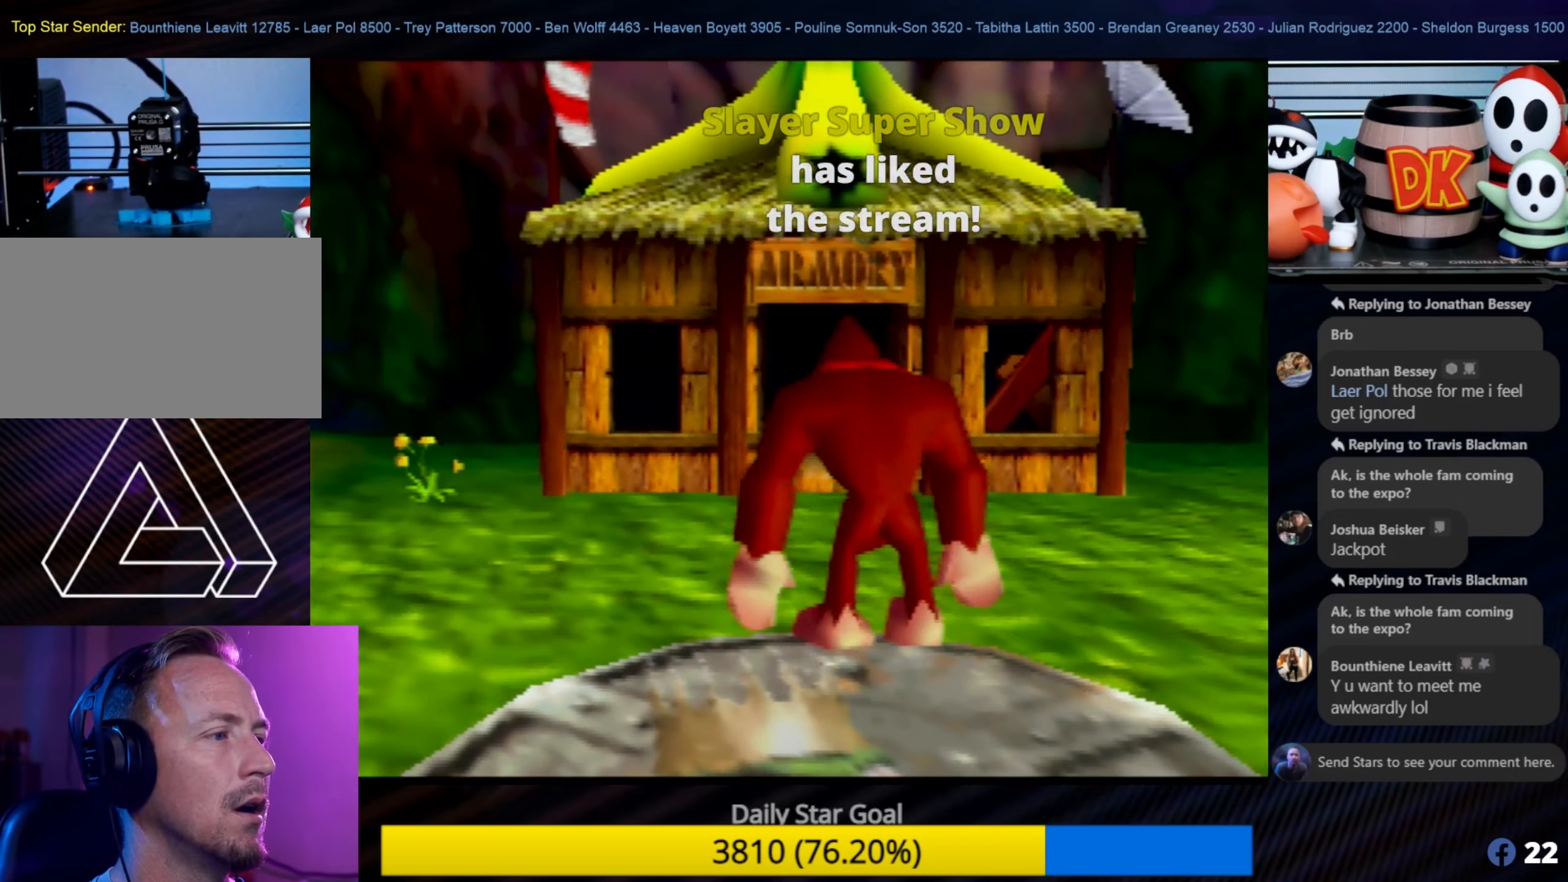
{"buttons": ["Z"], "left_stick": "center", "events": [[50, "A", "up"], [50, "Z", "down"]]}
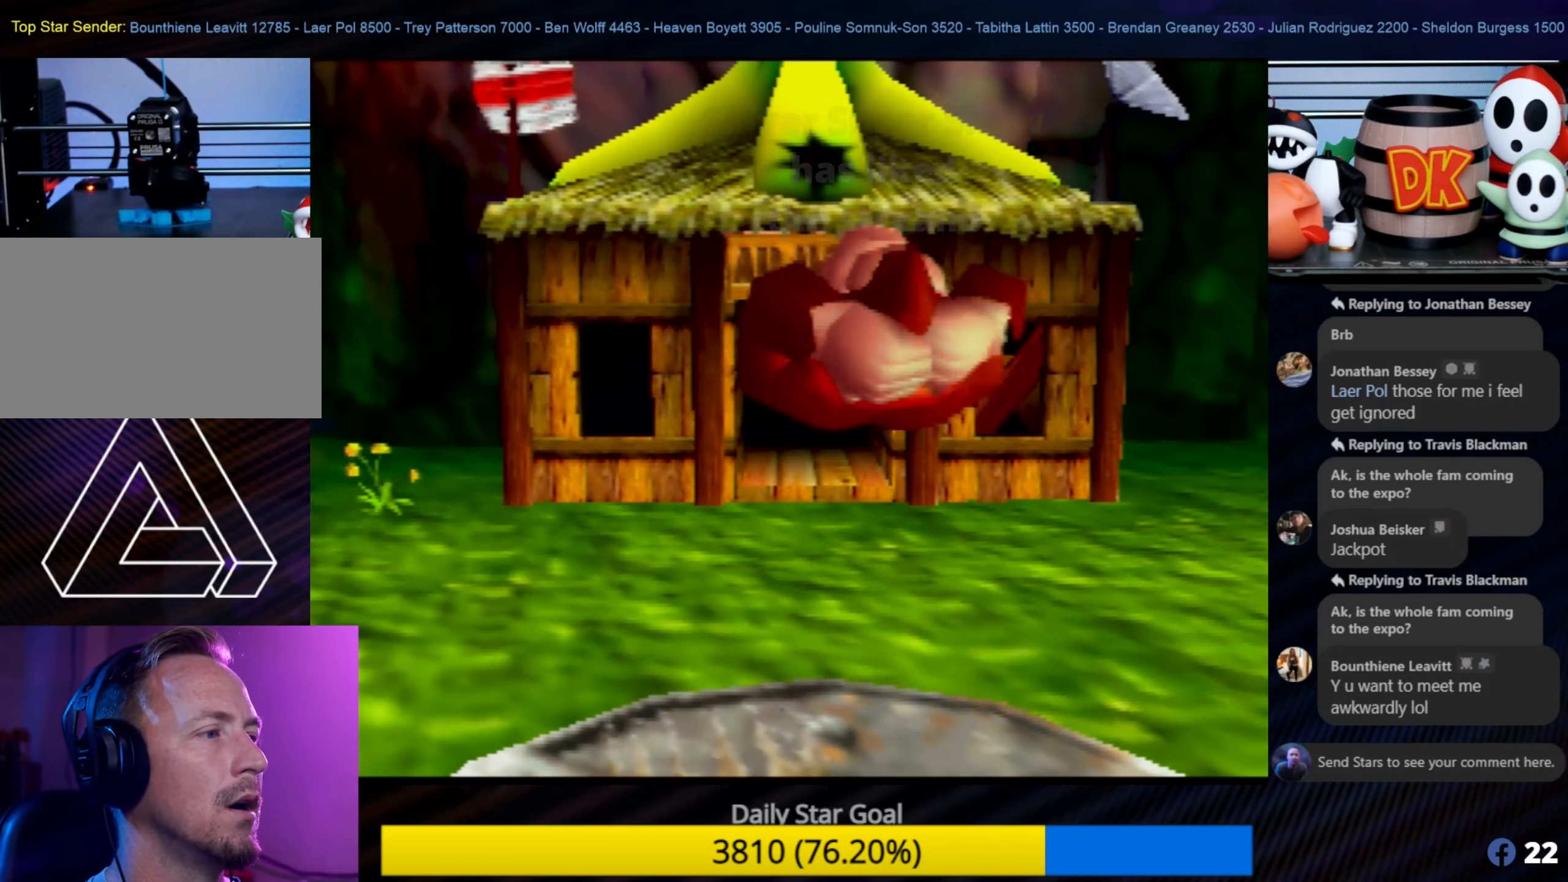
{"buttons": [], "left_stick": "center", "events": [[100, "Z", "up"]]}
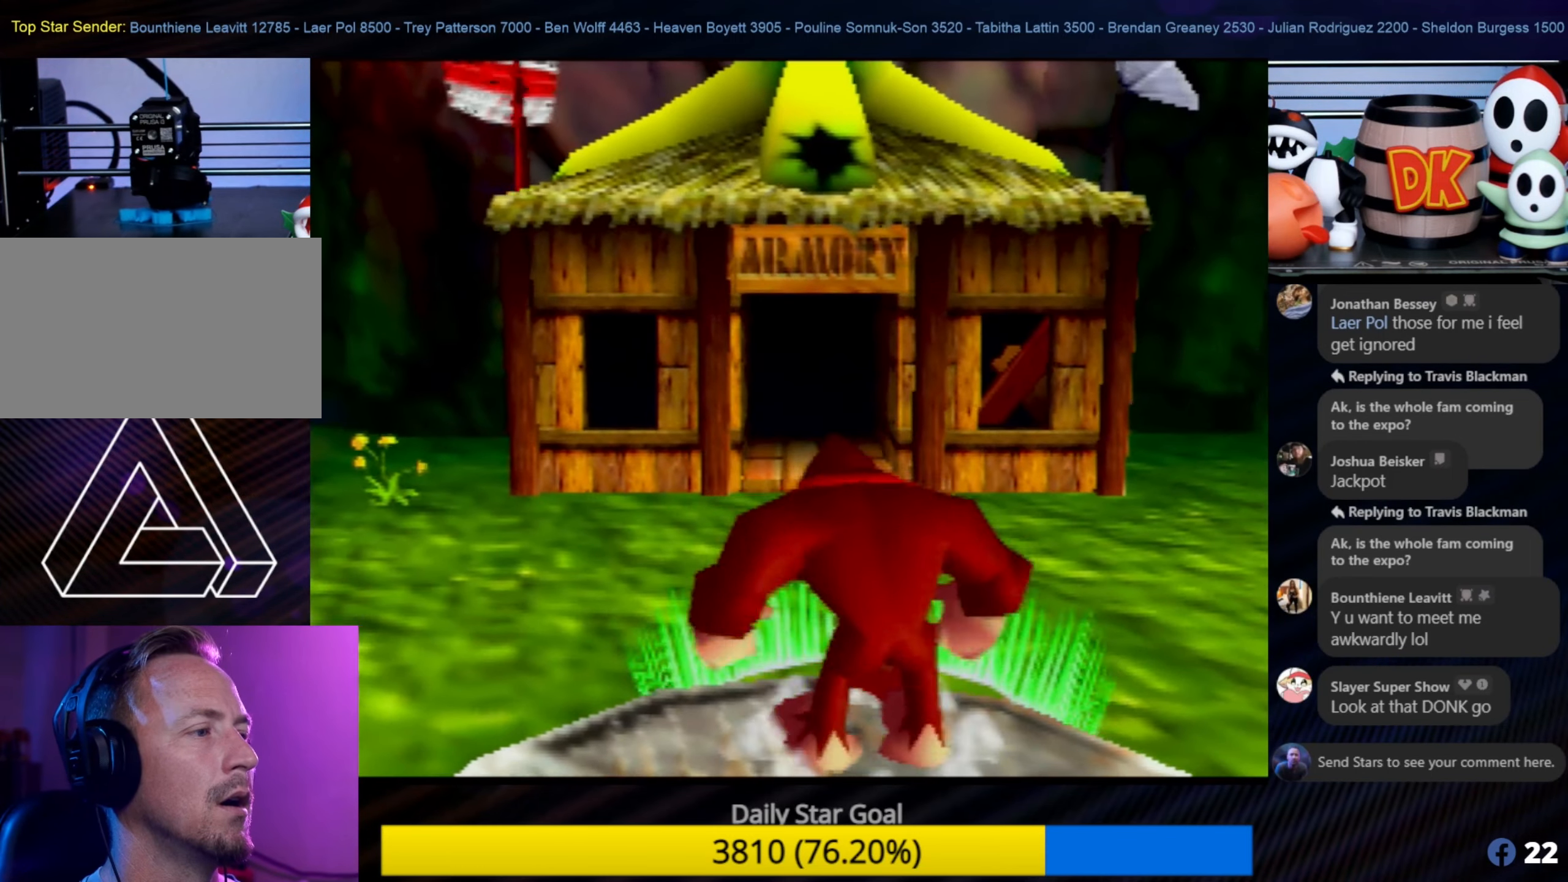
{"buttons": [], "left_stick": "down", "events": [[333, "left_stick", "down"]]}
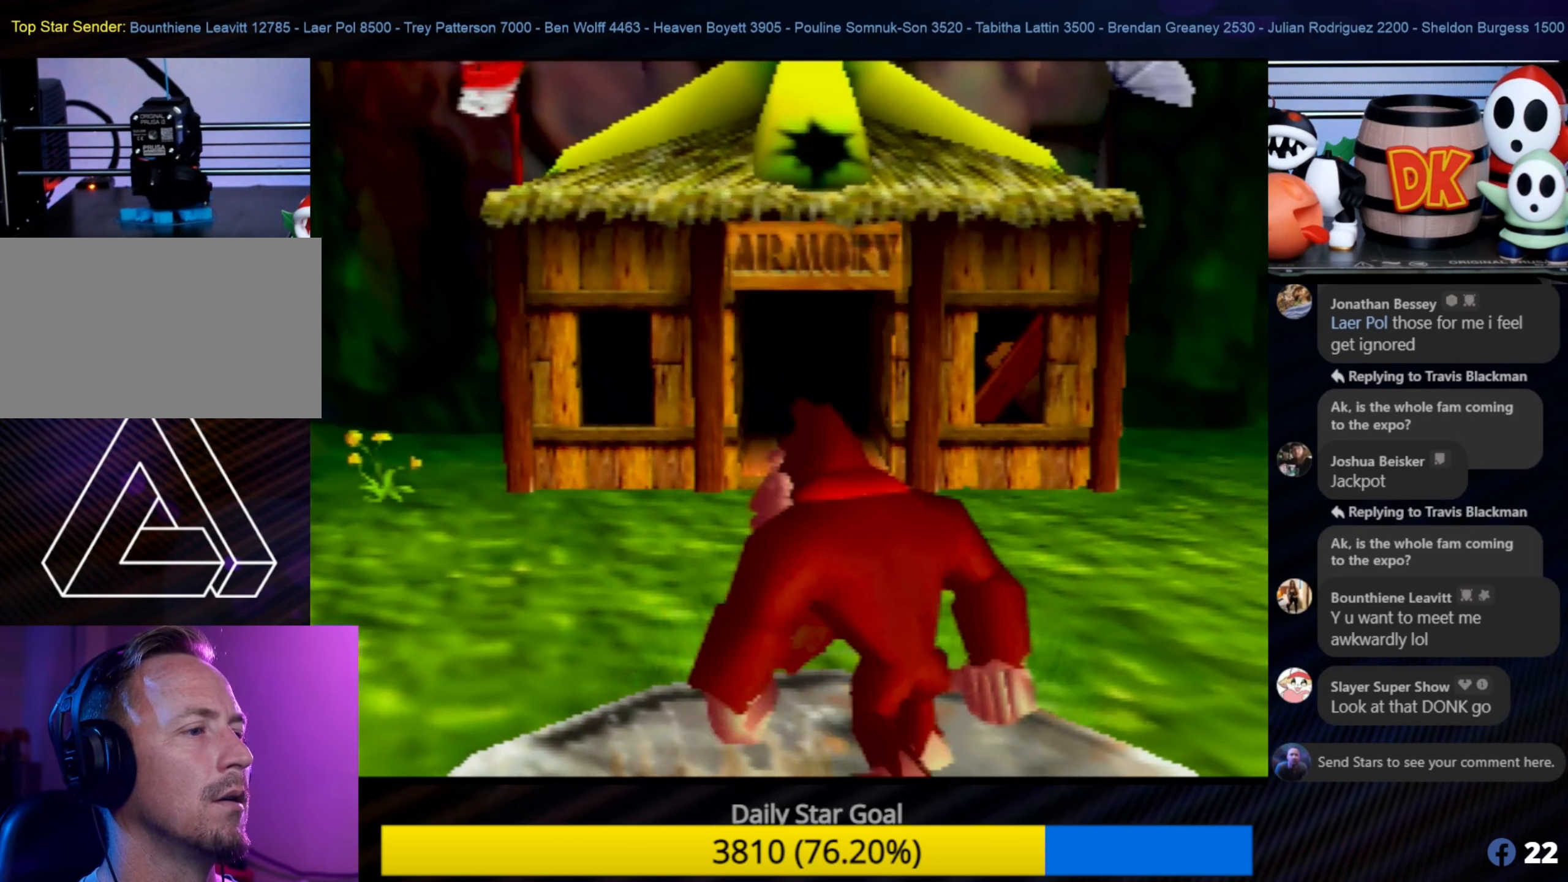
{"buttons": [], "left_stick": "down", "events": []}
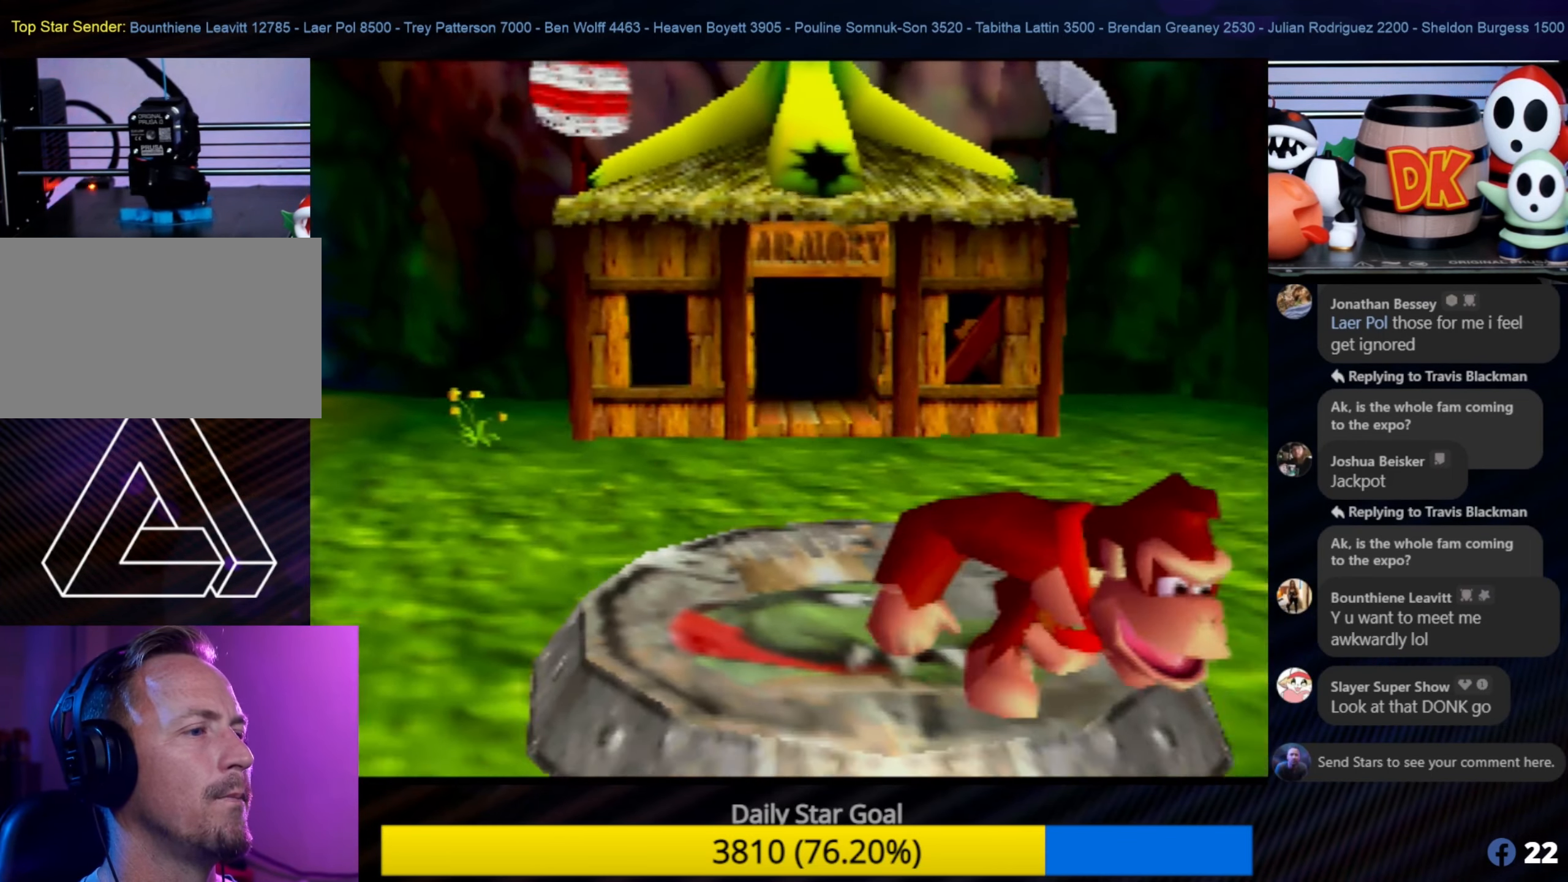
{"buttons": [], "left_stick": "center", "events": [[100, "left_stick", "center"]]}
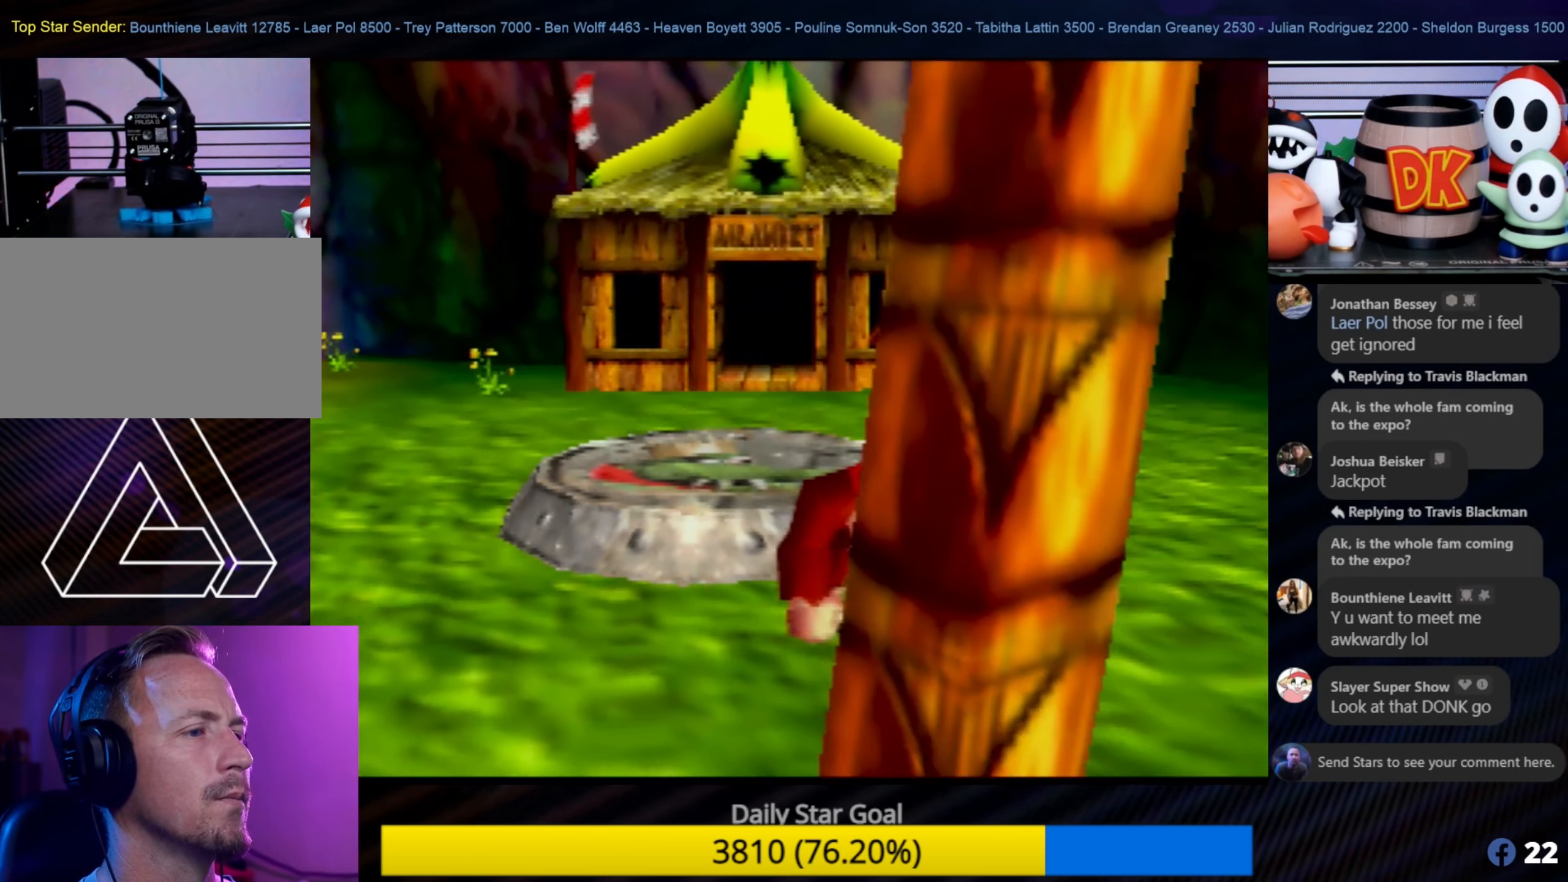
{"buttons": ["A"], "left_stick": "center", "events": [[250, "left_stick", "down"], [417, "A", "down"], [417, "left_stick", "center"]]}
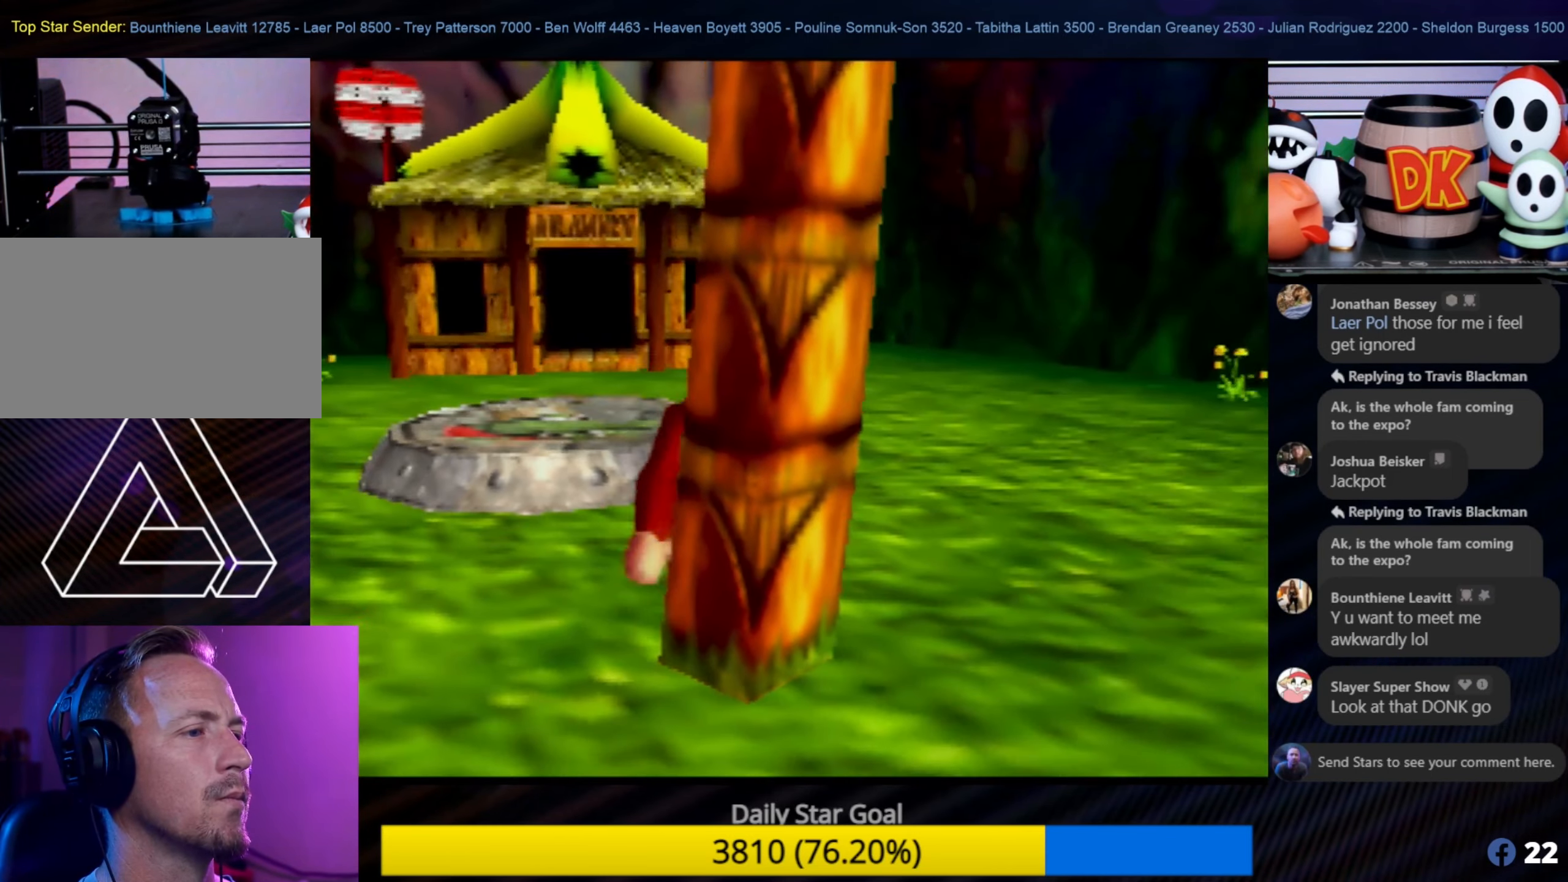
{"buttons": [], "left_stick": "up", "events": [[183, "A", "up"], [333, "left_stick", "up"]]}
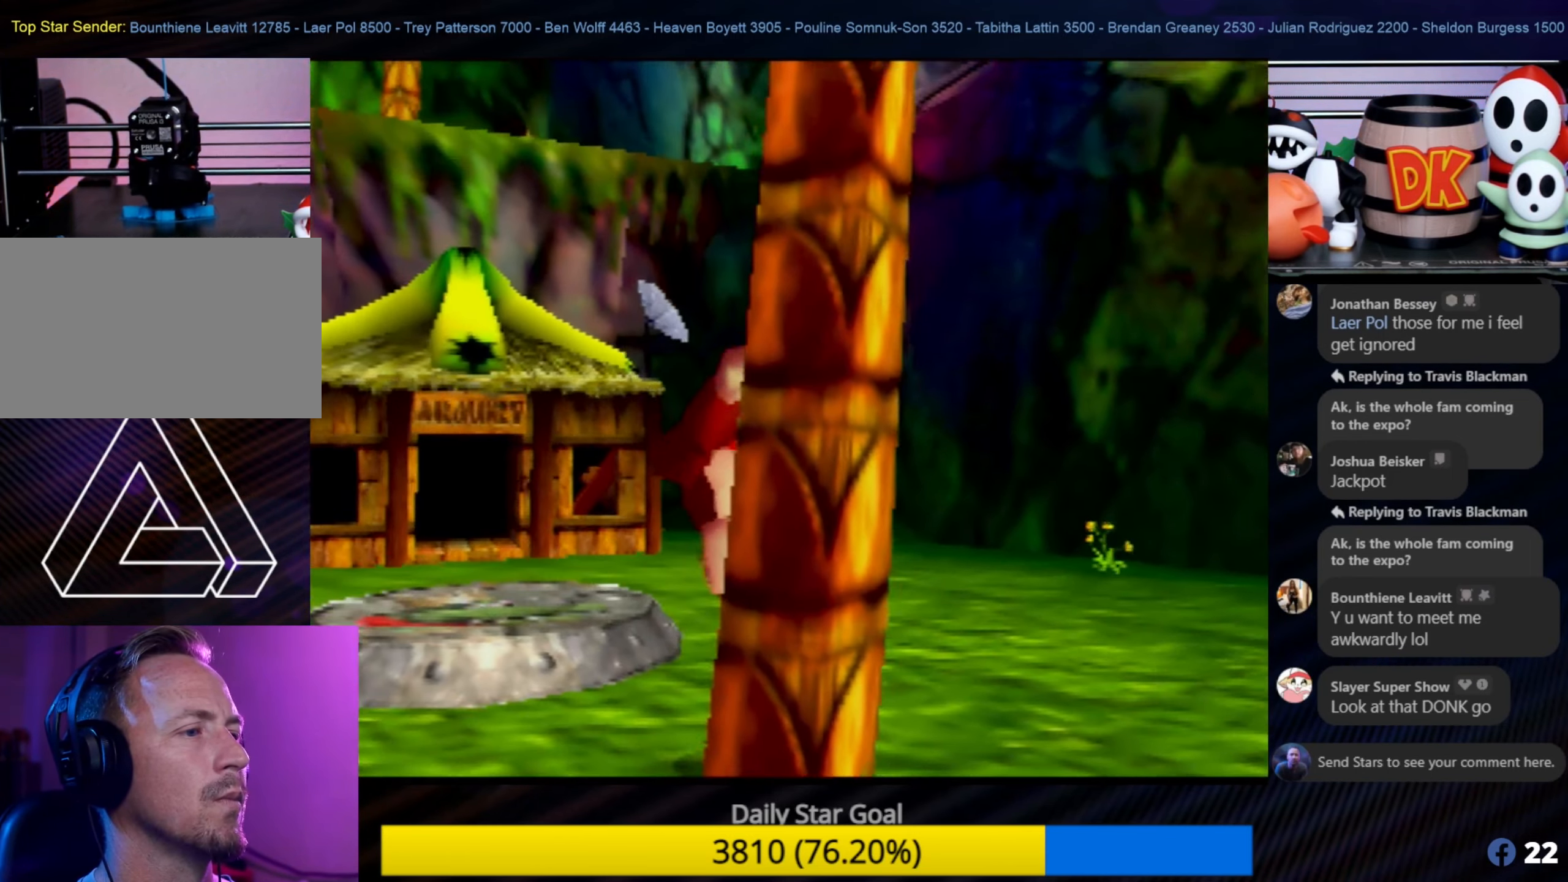
{"buttons": [], "left_stick": "up", "events": [[100, "C_LEFT", "down"], [117, "C_LEFT", "up"]]}
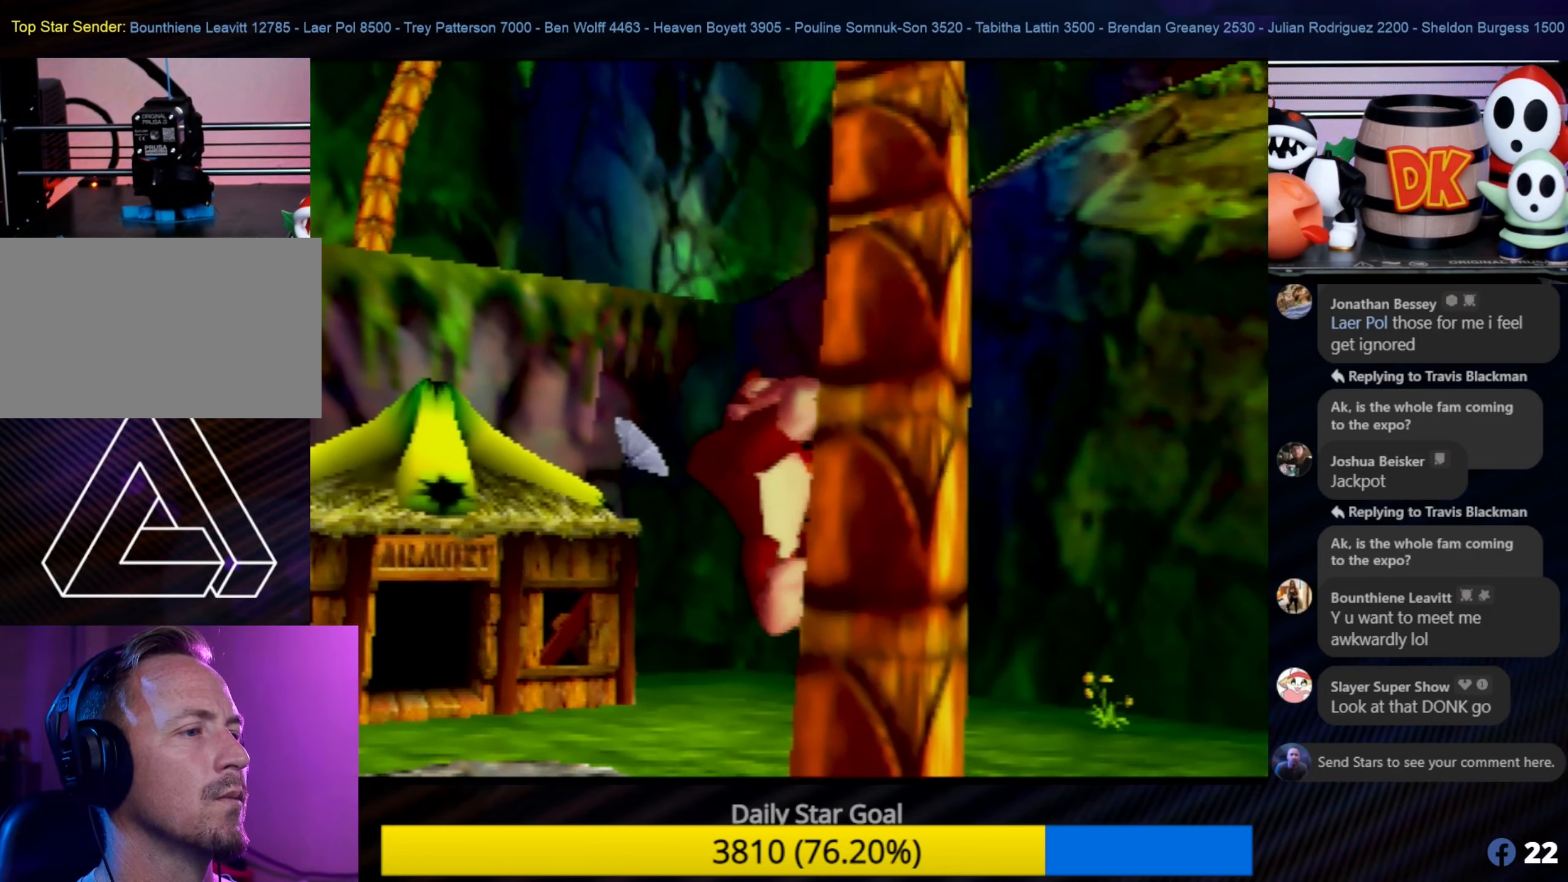
{"buttons": [], "left_stick": "up", "events": []}
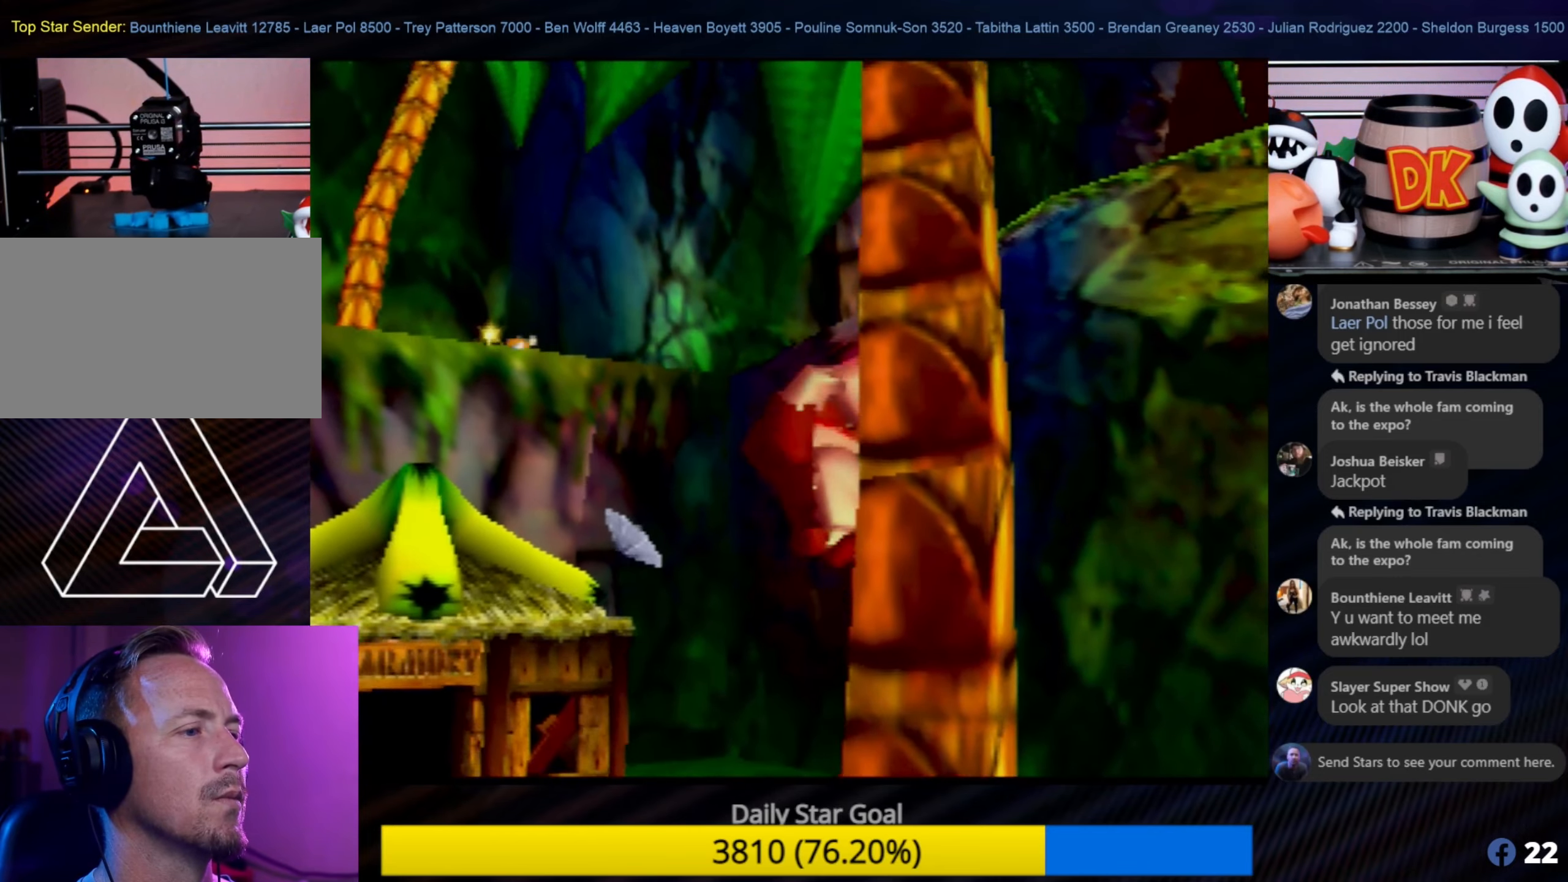
{"buttons": [], "left_stick": "up", "events": [[84, "C_LEFT", "down"], [84, "left_stick", "center"], [134, "C_LEFT", "up"], [134, "left_stick", "up"]]}
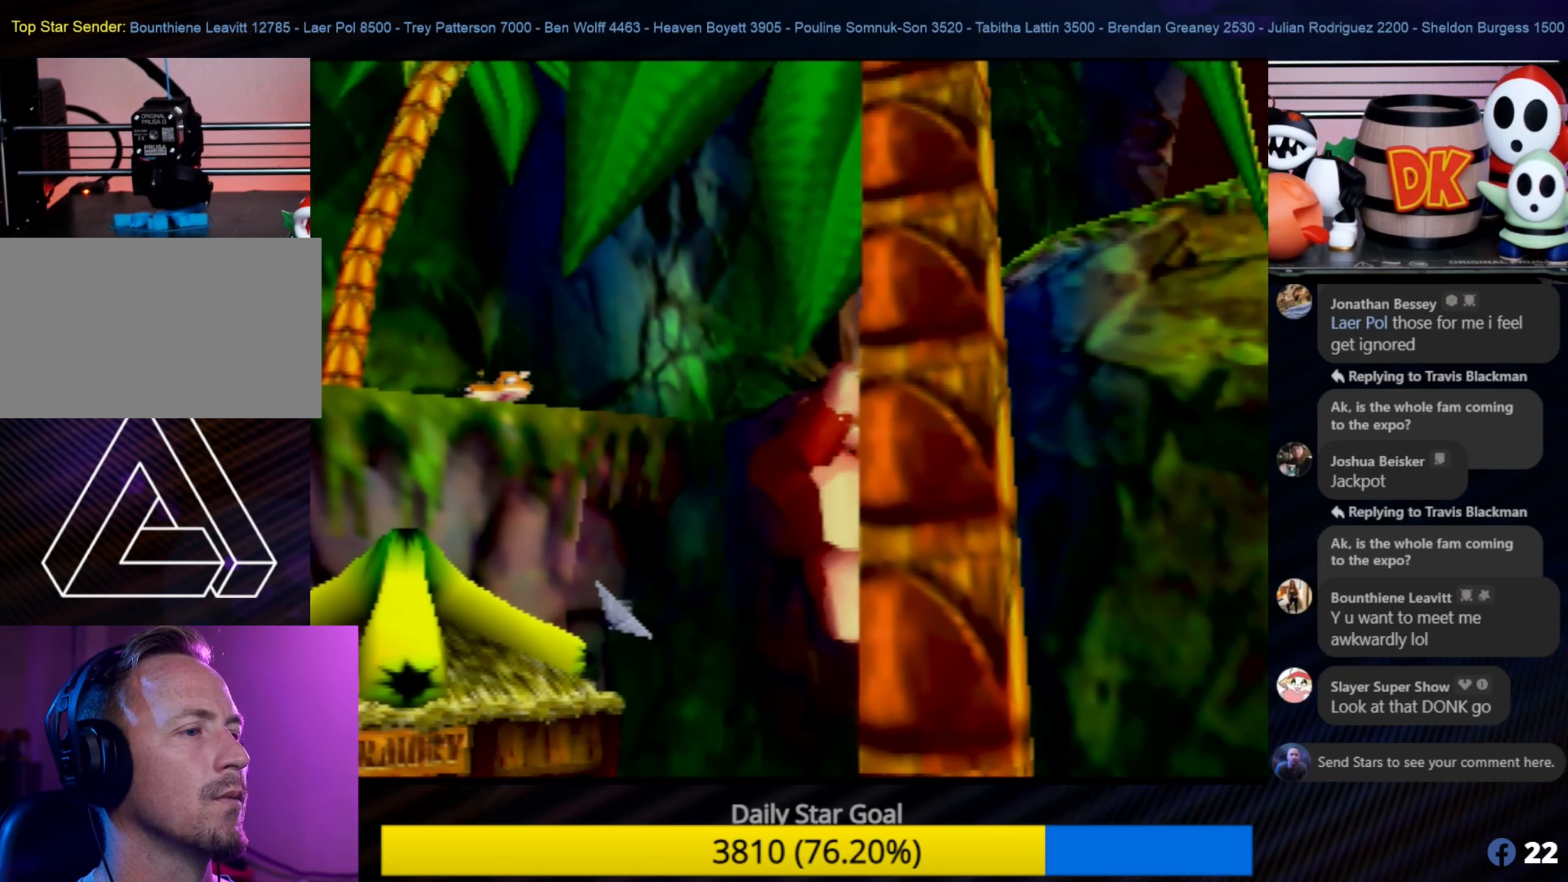
{"buttons": [], "left_stick": "up", "events": [[100, "C_LEFT", "down"], [117, "C_LEFT", "up"]]}
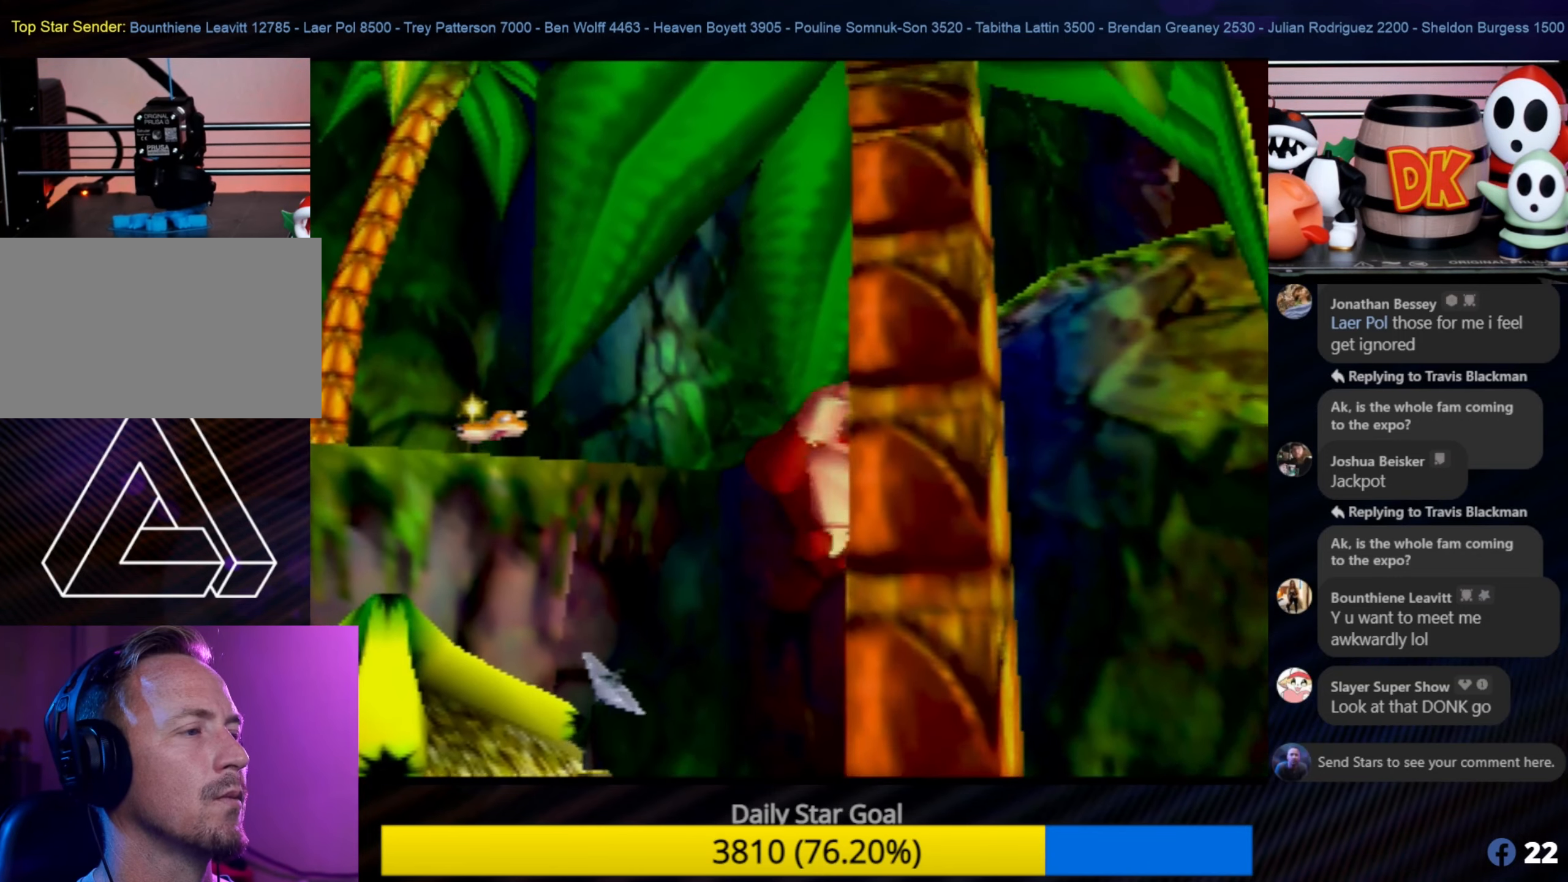
{"buttons": [], "left_stick": "up", "events": [[117, "C_LEFT", "down"], [134, "C_LEFT", "up"]]}
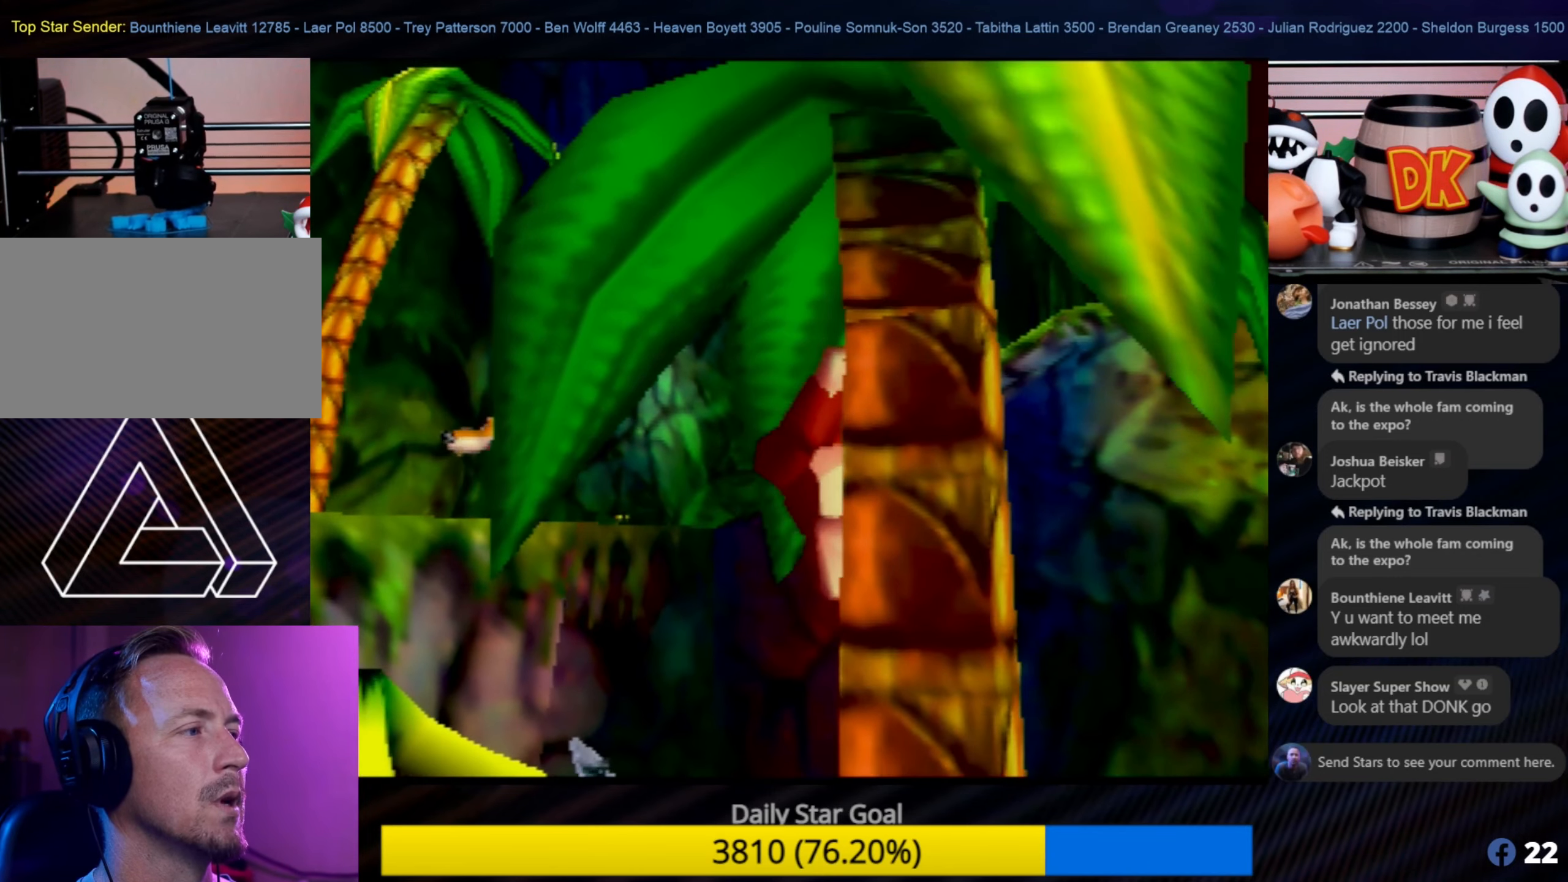
{"buttons": [], "left_stick": "up", "events": []}
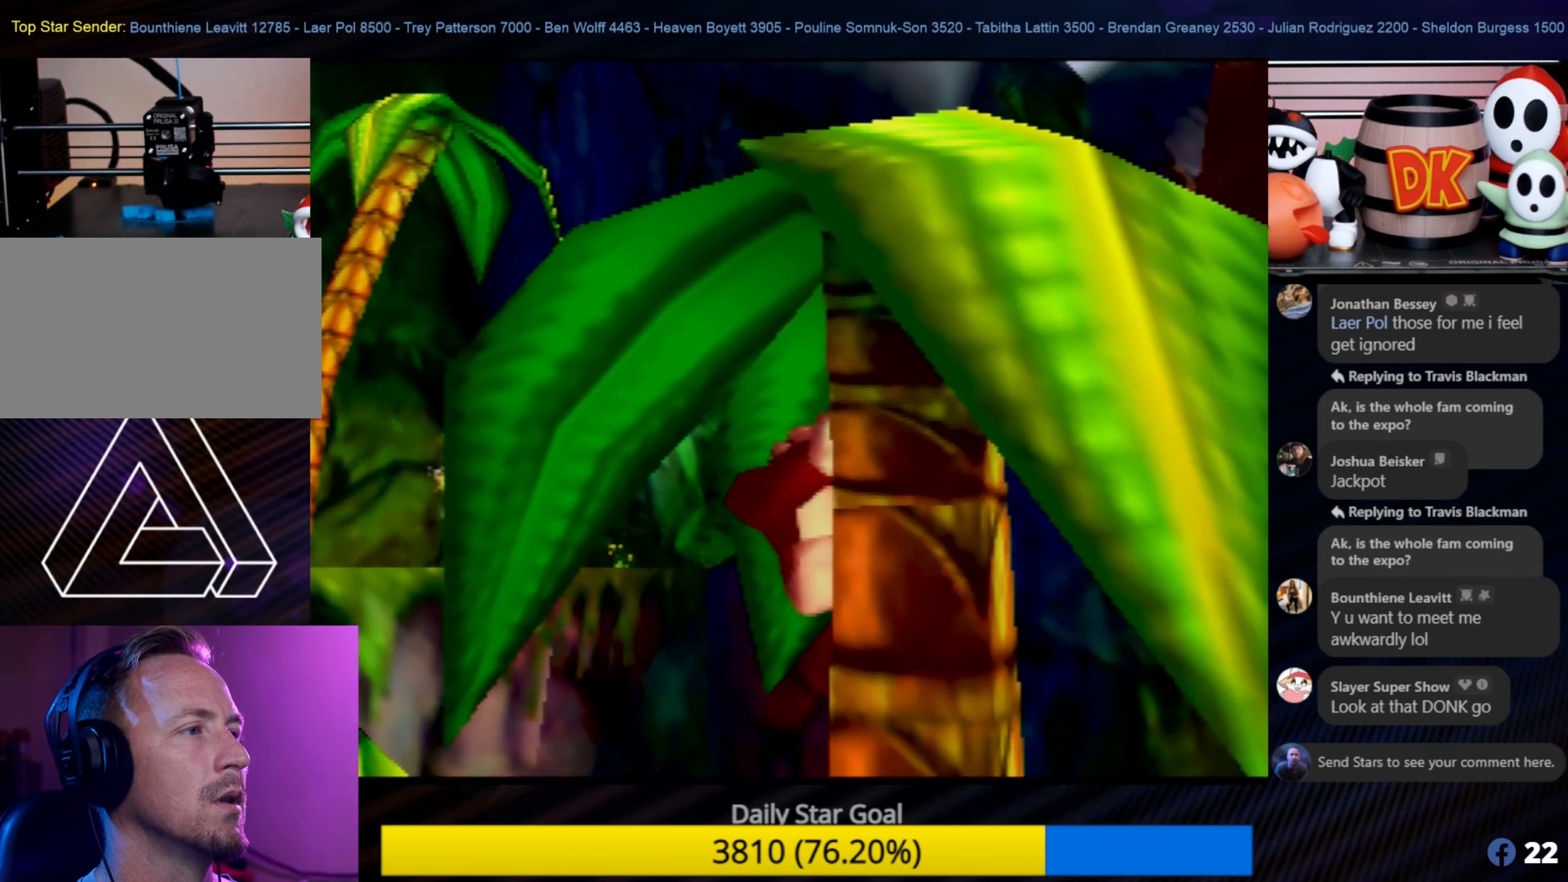
{"buttons": [], "left_stick": "up", "events": []}
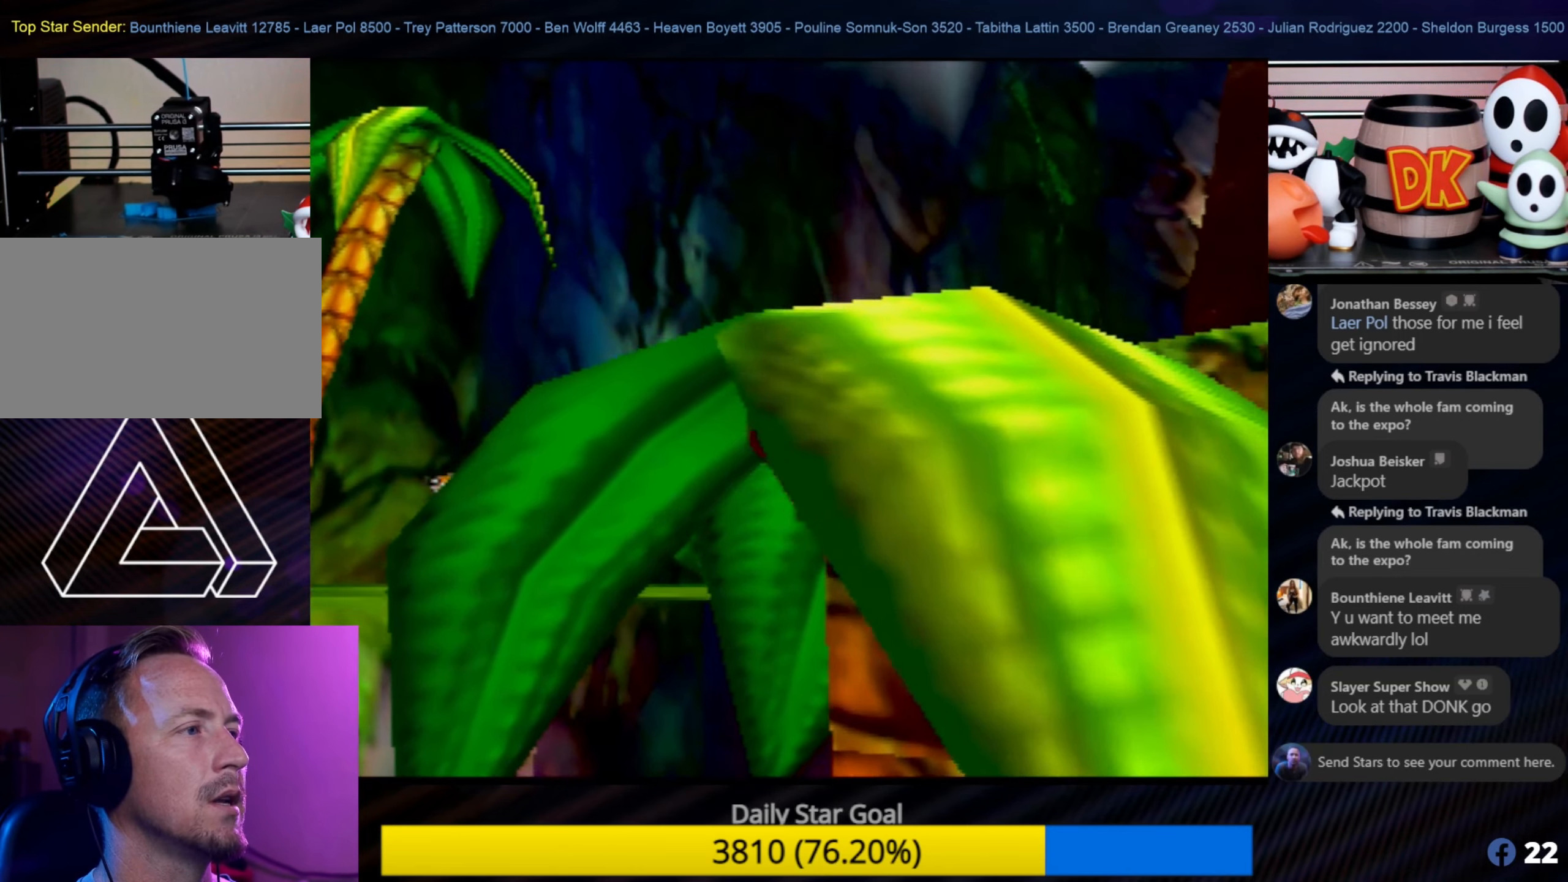
{"buttons": [], "left_stick": "up", "events": []}
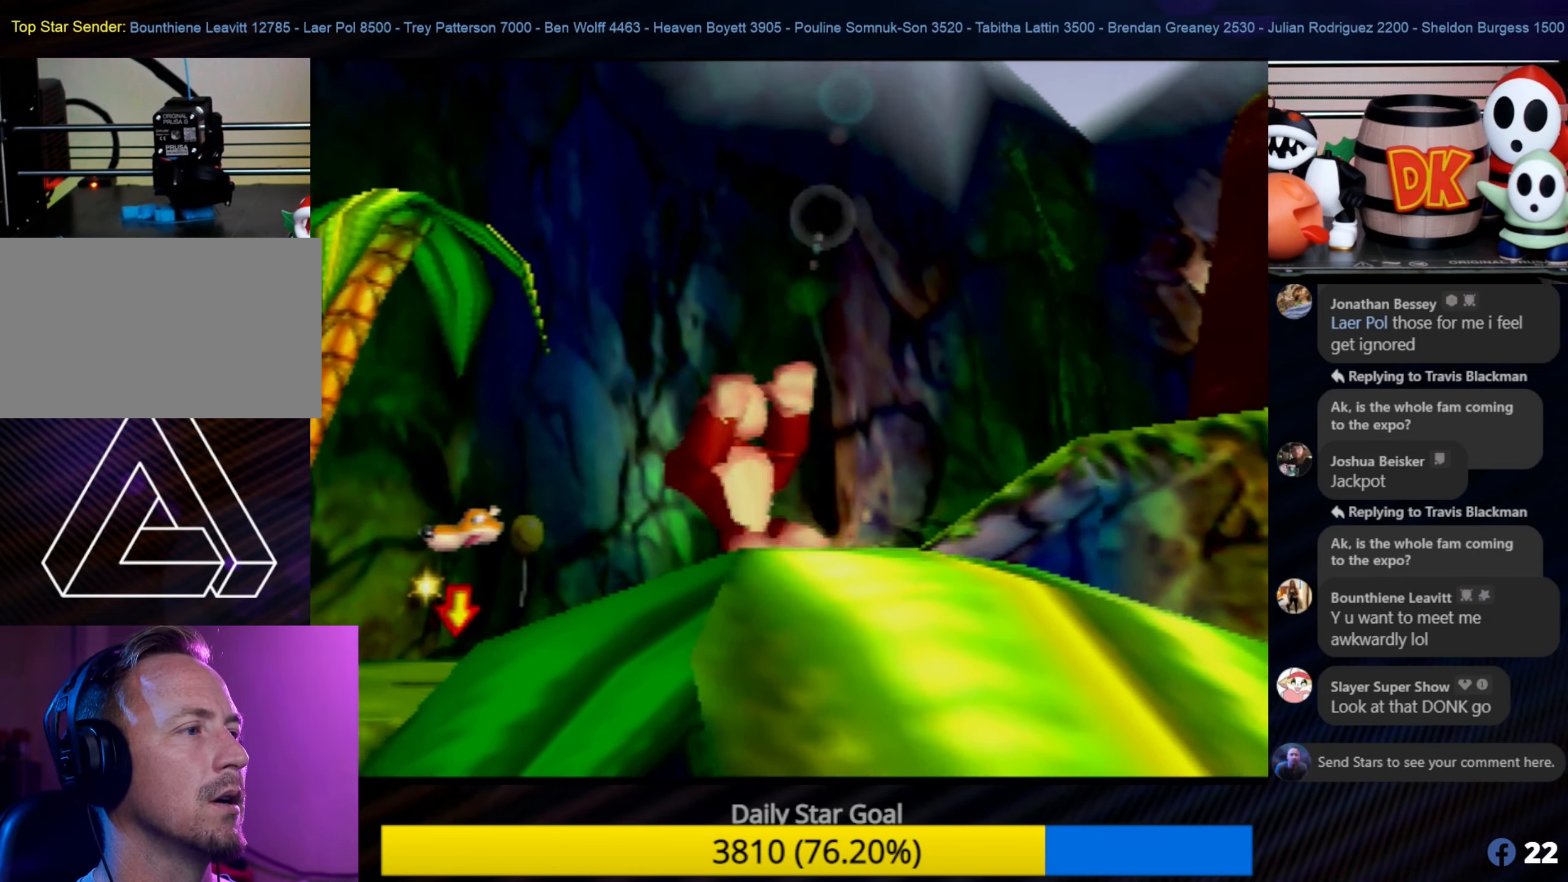
{"buttons": ["C_RIGHT"], "left_stick": "center", "events": [[34, "left_stick", "center"], [200, "C_RIGHT", "down"], [350, "C_RIGHT", "up"], [434, "C_RIGHT", "down"]]}